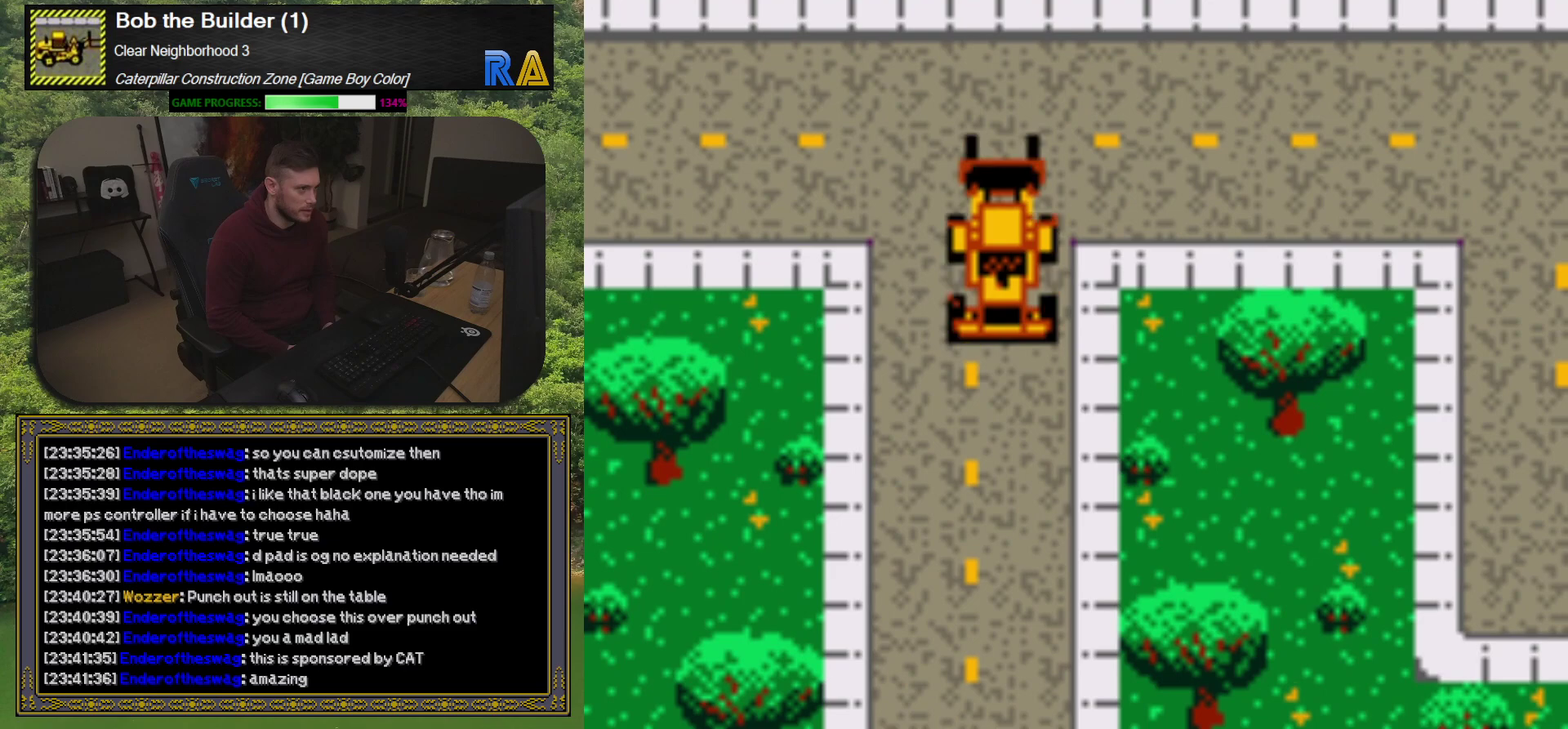
Gameplay with a controller (Xbox layout); each line is a JSON object with the inputs held at the frame after it. "events" lists button and stick changes between this image and that frame as [ms after this image, input, new state], when the widget could be followed in between. Not read: L3 R3 left_stick right_stick.
{"buttons": ["DPAD_RIGHT"], "events": [[117, "DPAD_UP", "up"], [133, "DPAD_RIGHT", "down"]]}
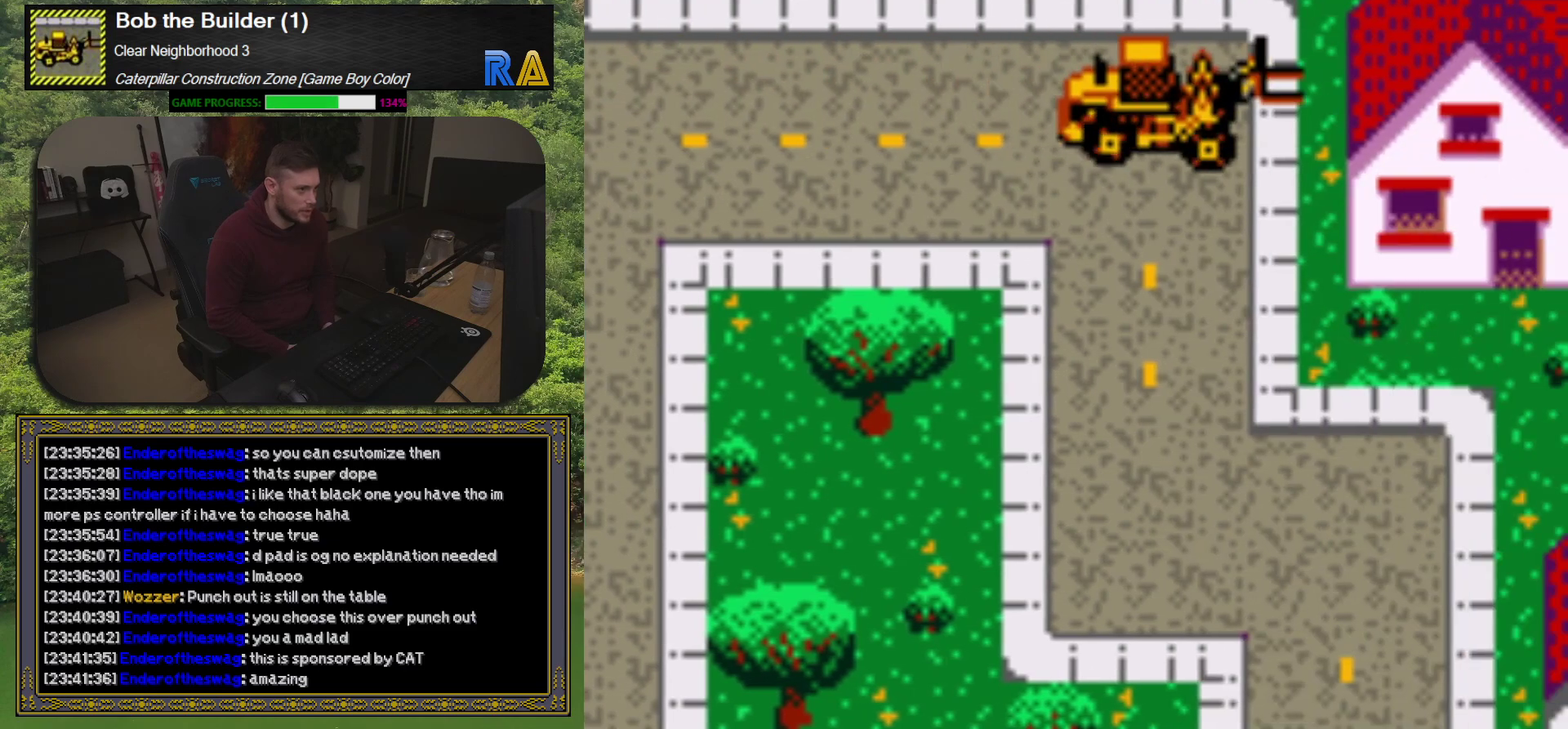
{"buttons": ["DPAD_LEFT"], "events": [[50, "DPAD_RIGHT", "up"], [233, "DPAD_LEFT", "down"]]}
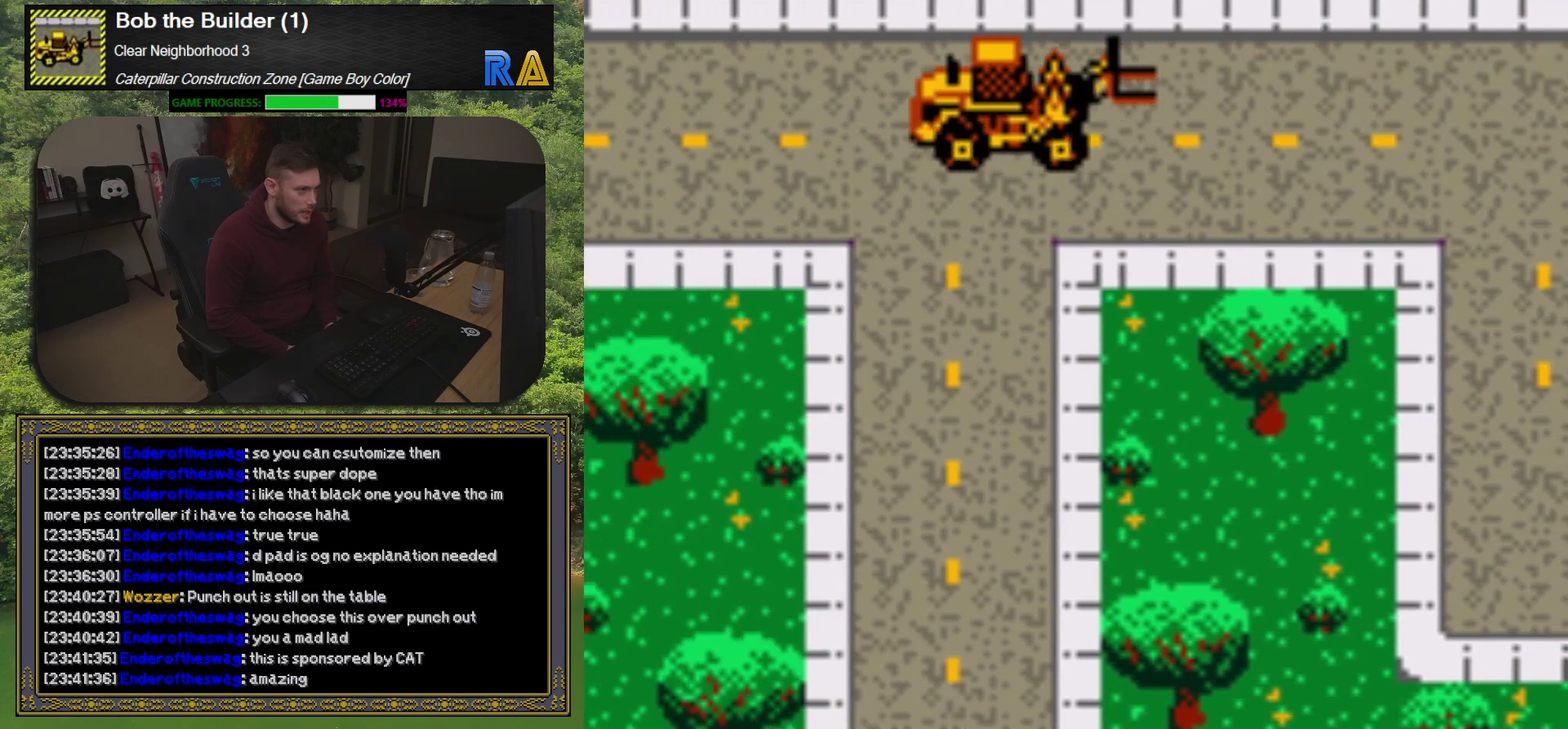
{"buttons": ["DPAD_LEFT"], "events": []}
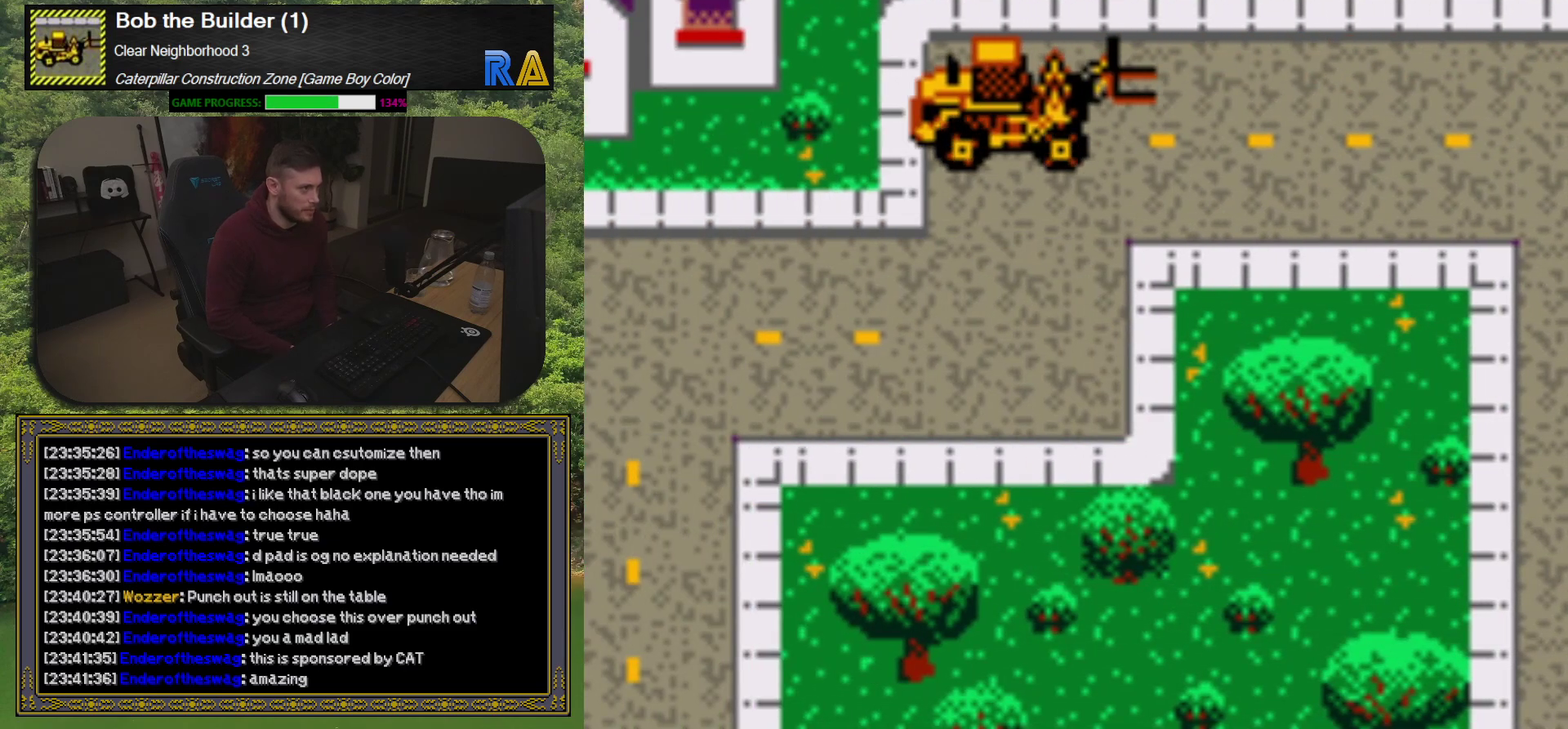
{"buttons": ["DPAD_LEFT"], "events": [[50, "DPAD_LEFT", "up"], [133, "DPAD_DOWN", "down"], [383, "DPAD_DOWN", "up"], [383, "DPAD_LEFT", "down"]]}
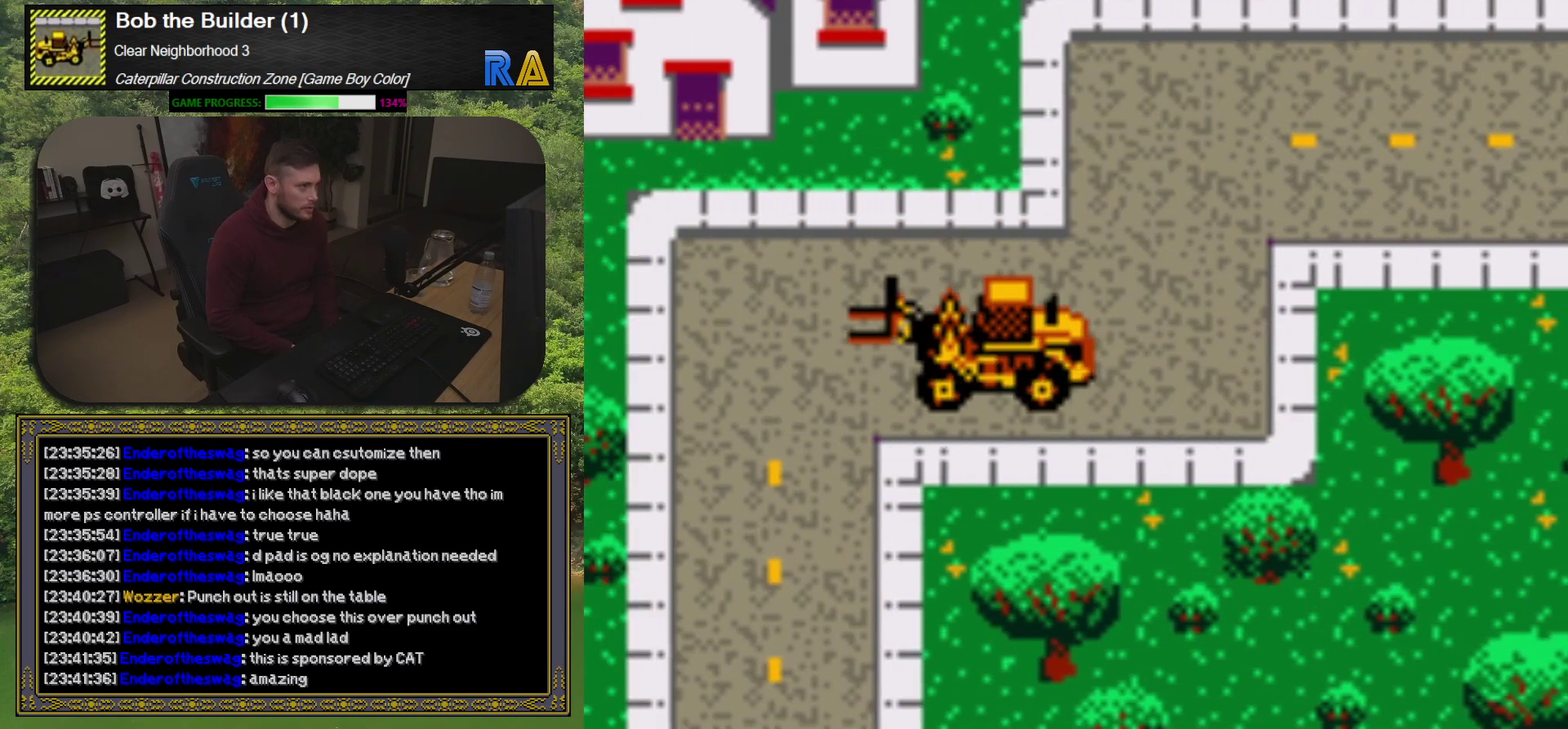
{"buttons": ["DPAD_DOWN"], "events": [[217, "DPAD_LEFT", "up"], [300, "DPAD_DOWN", "down"]]}
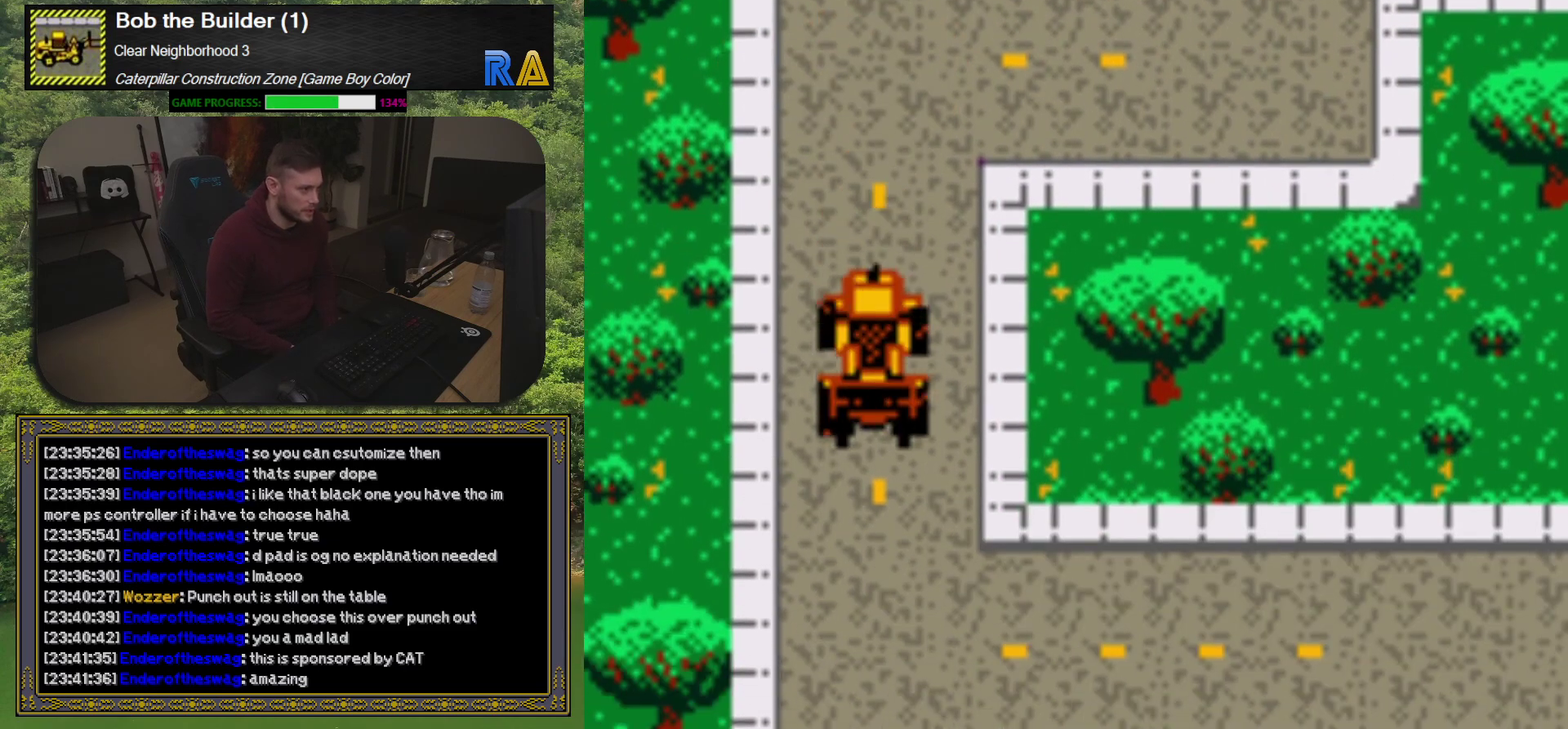
{"buttons": ["DPAD_RIGHT"], "events": [[367, "DPAD_DOWN", "up"], [467, "DPAD_RIGHT", "down"]]}
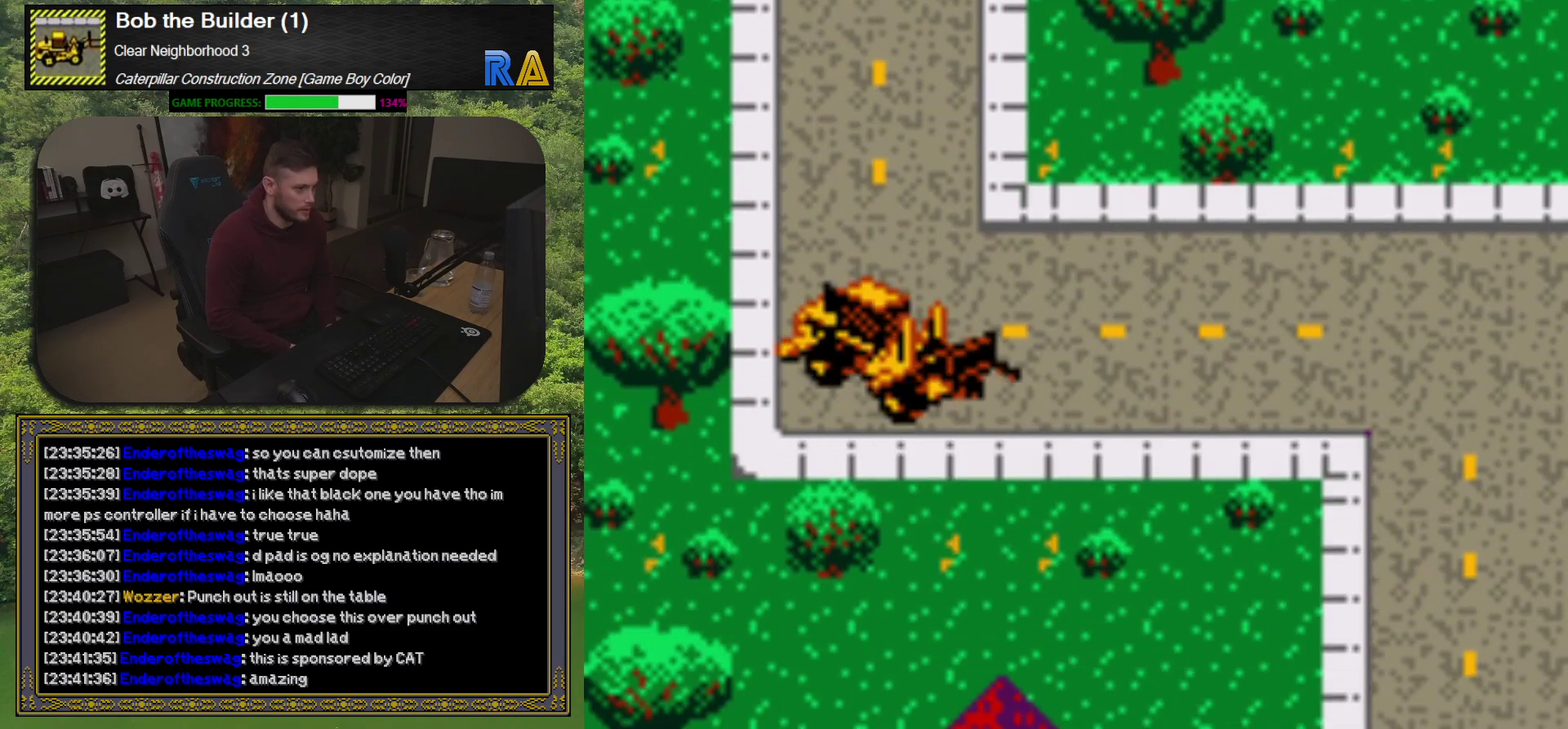
{"buttons": ["DPAD_DOWN"], "events": [[300, "DPAD_DOWN", "down"], [300, "DPAD_RIGHT", "up"]]}
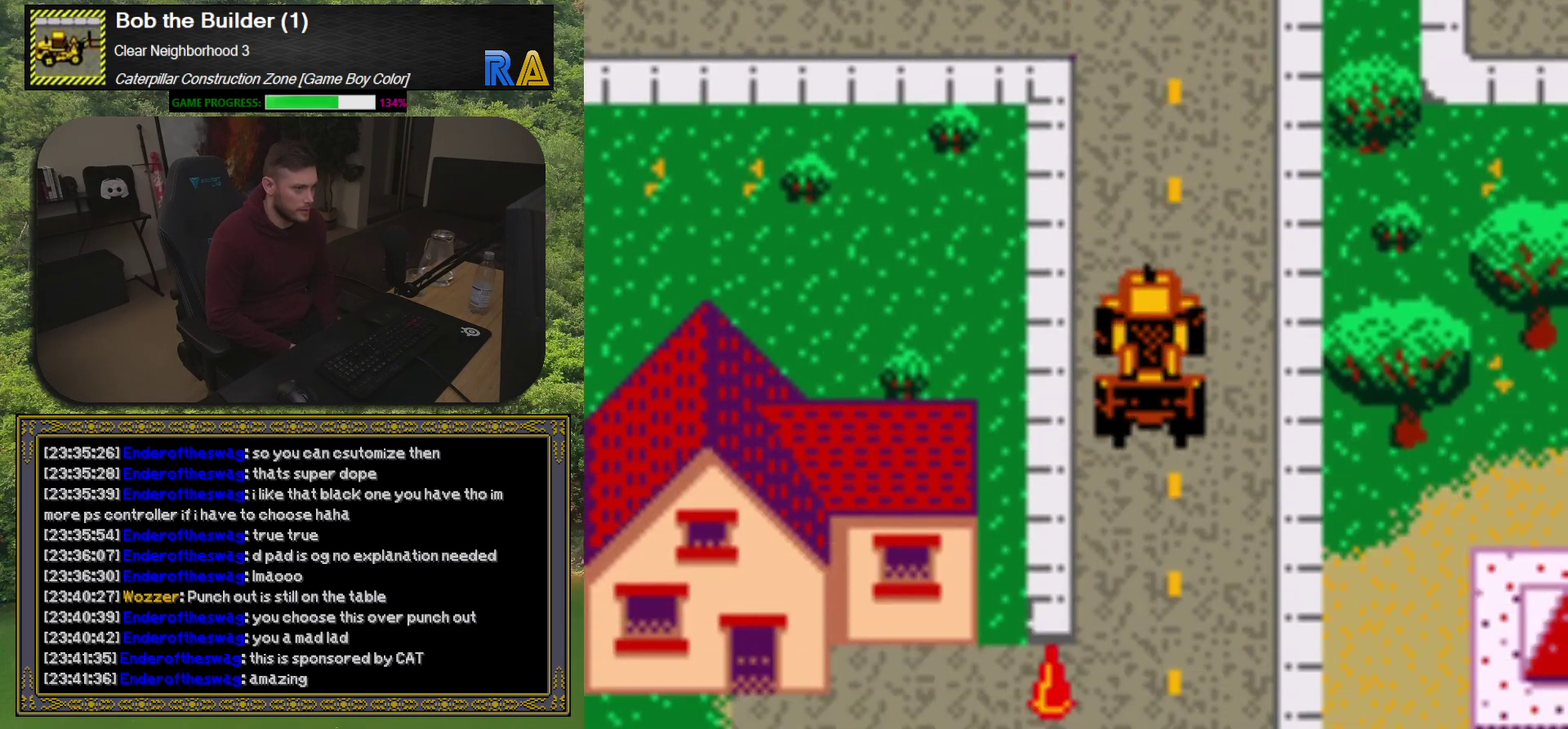
{"buttons": [], "events": [[250, "DPAD_DOWN", "up"]]}
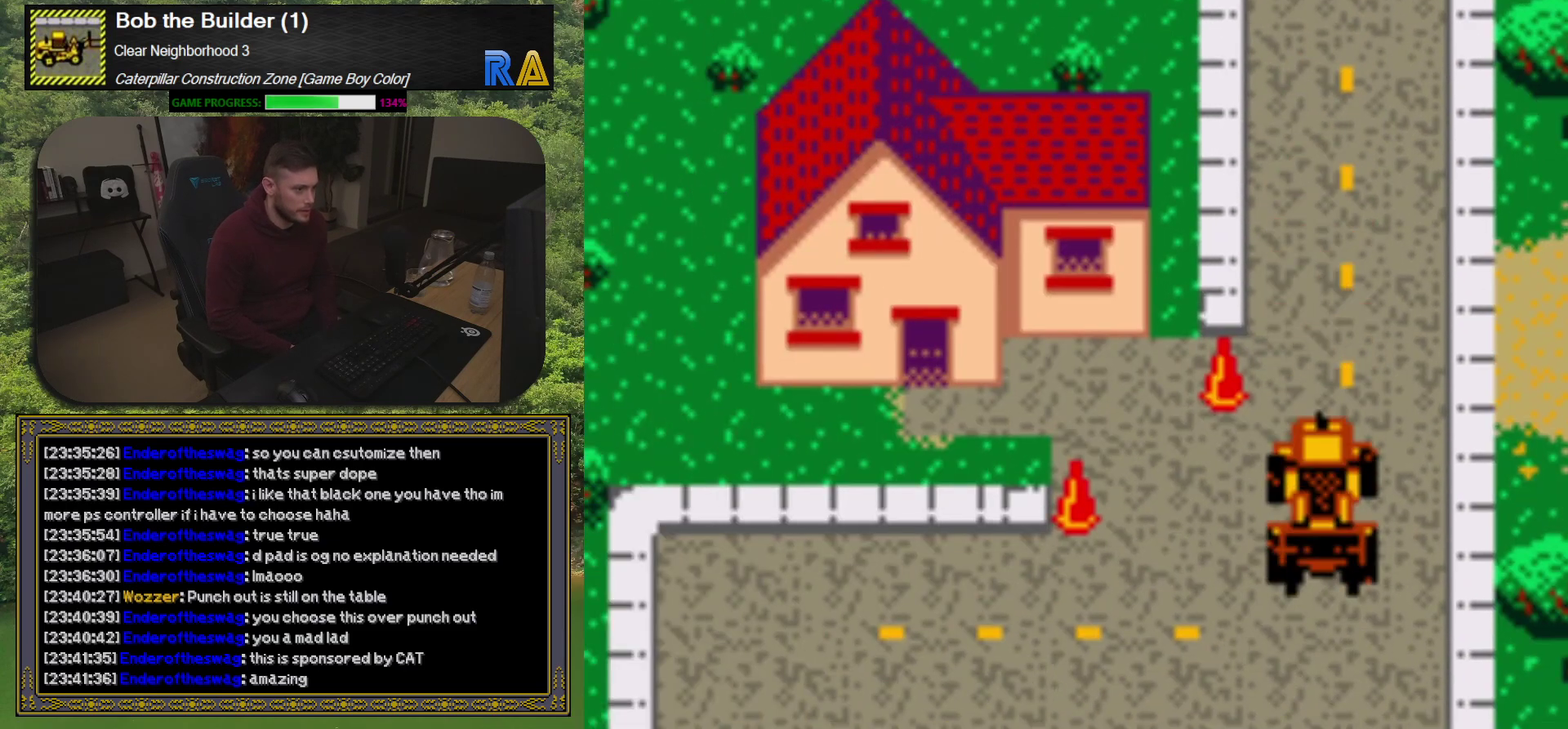
{"buttons": [], "events": []}
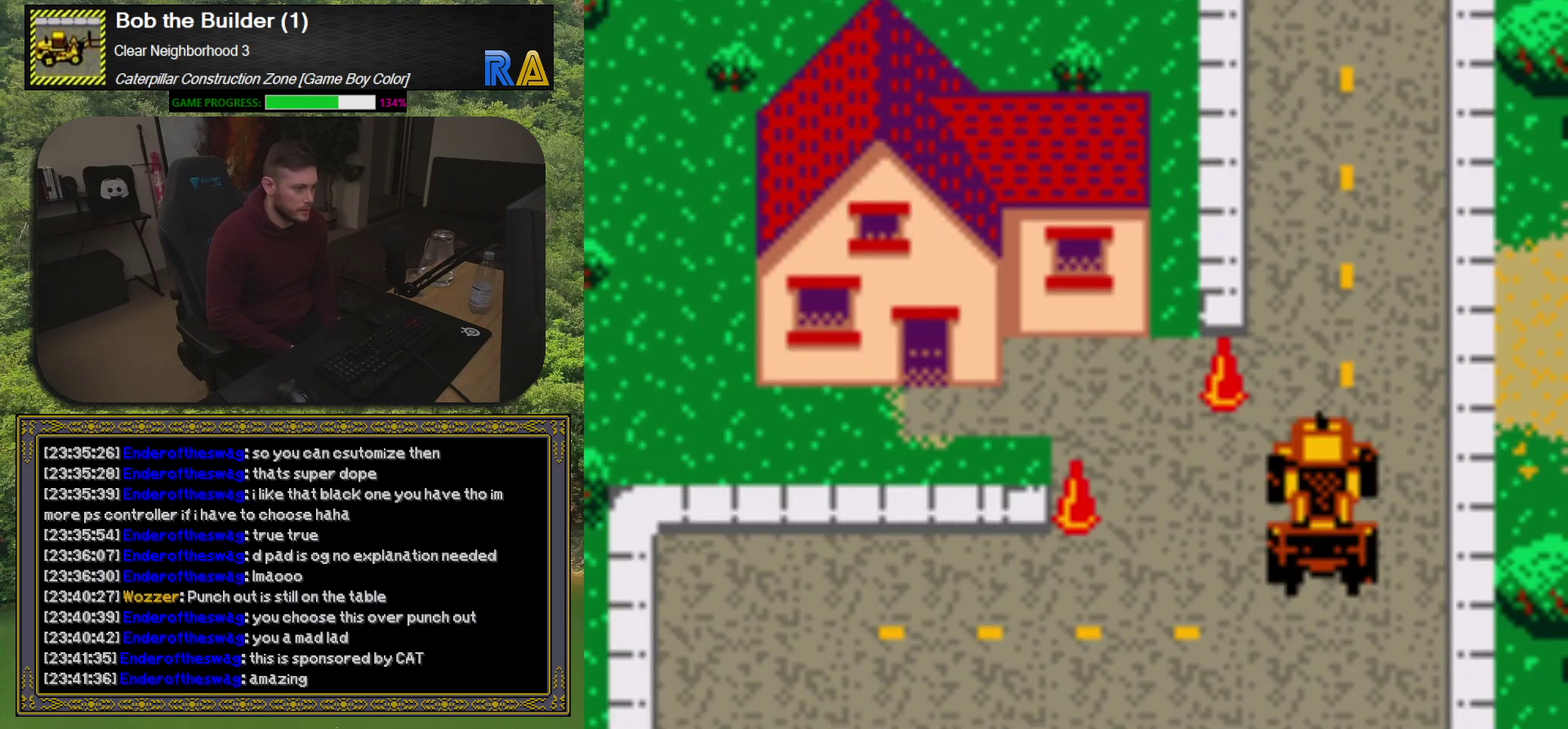
{"buttons": ["DPAD_RIGHT"], "events": [[67, "DPAD_LEFT", "down"], [267, "DPAD_LEFT", "up"], [417, "DPAD_RIGHT", "down"]]}
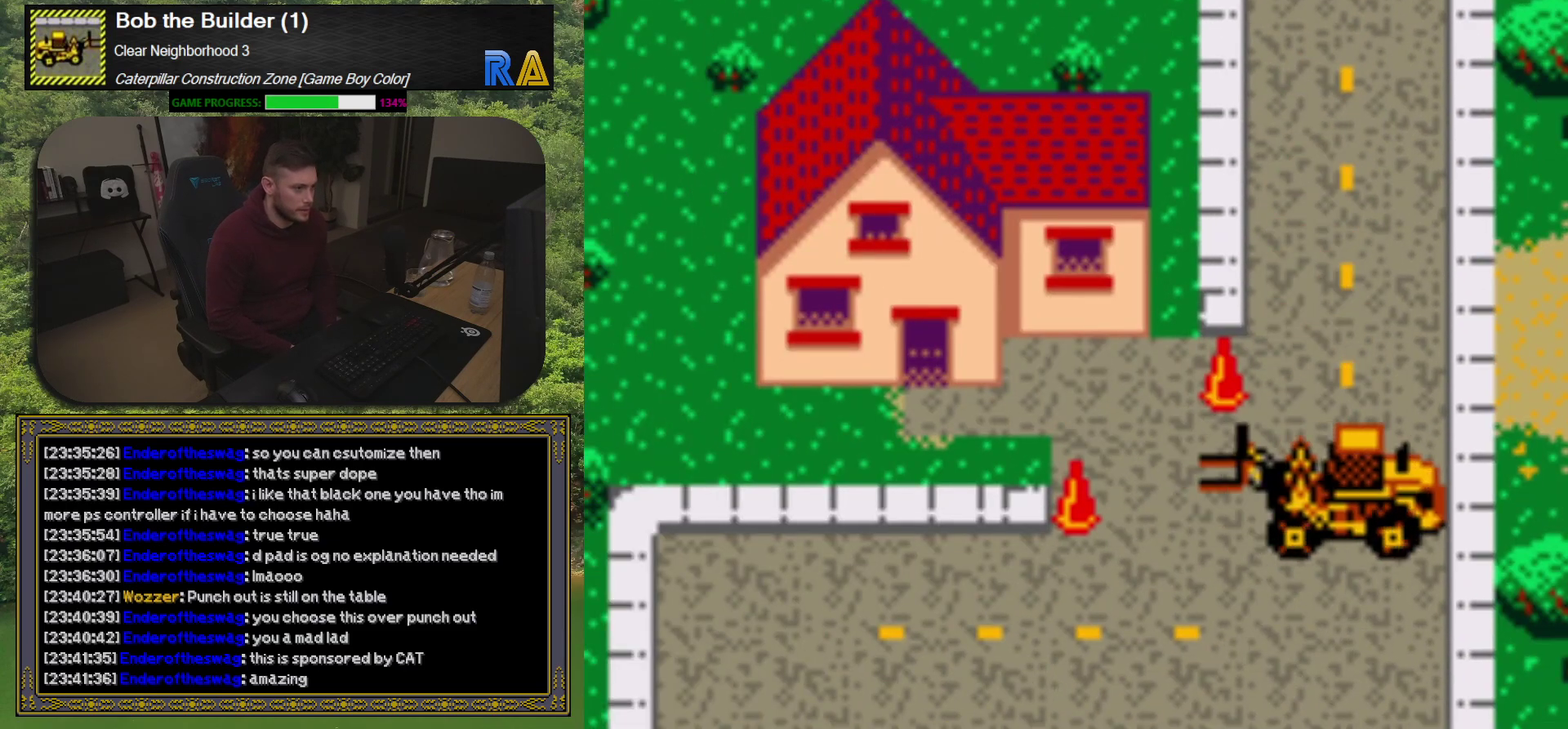
{"buttons": ["DPAD_UP"], "events": [[67, "DPAD_RIGHT", "up"], [67, "DPAD_UP", "down"]]}
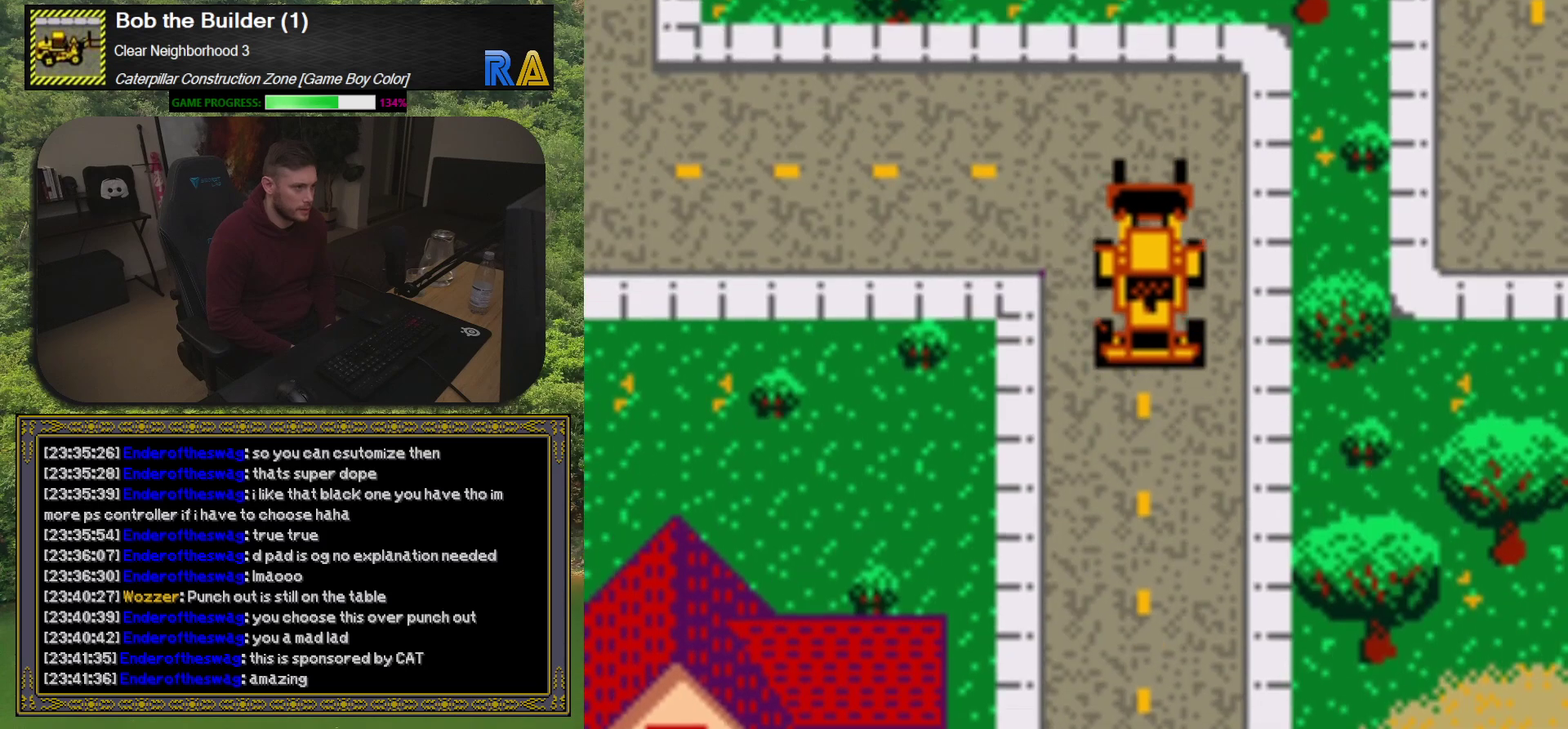
{"buttons": ["DPAD_LEFT"], "events": [[67, "DPAD_UP", "up"], [100, "DPAD_RIGHT", "down"], [250, "DPAD_RIGHT", "up"], [267, "DPAD_UP", "down"], [300, "DPAD_LEFT", "down"], [433, "DPAD_UP", "up"]]}
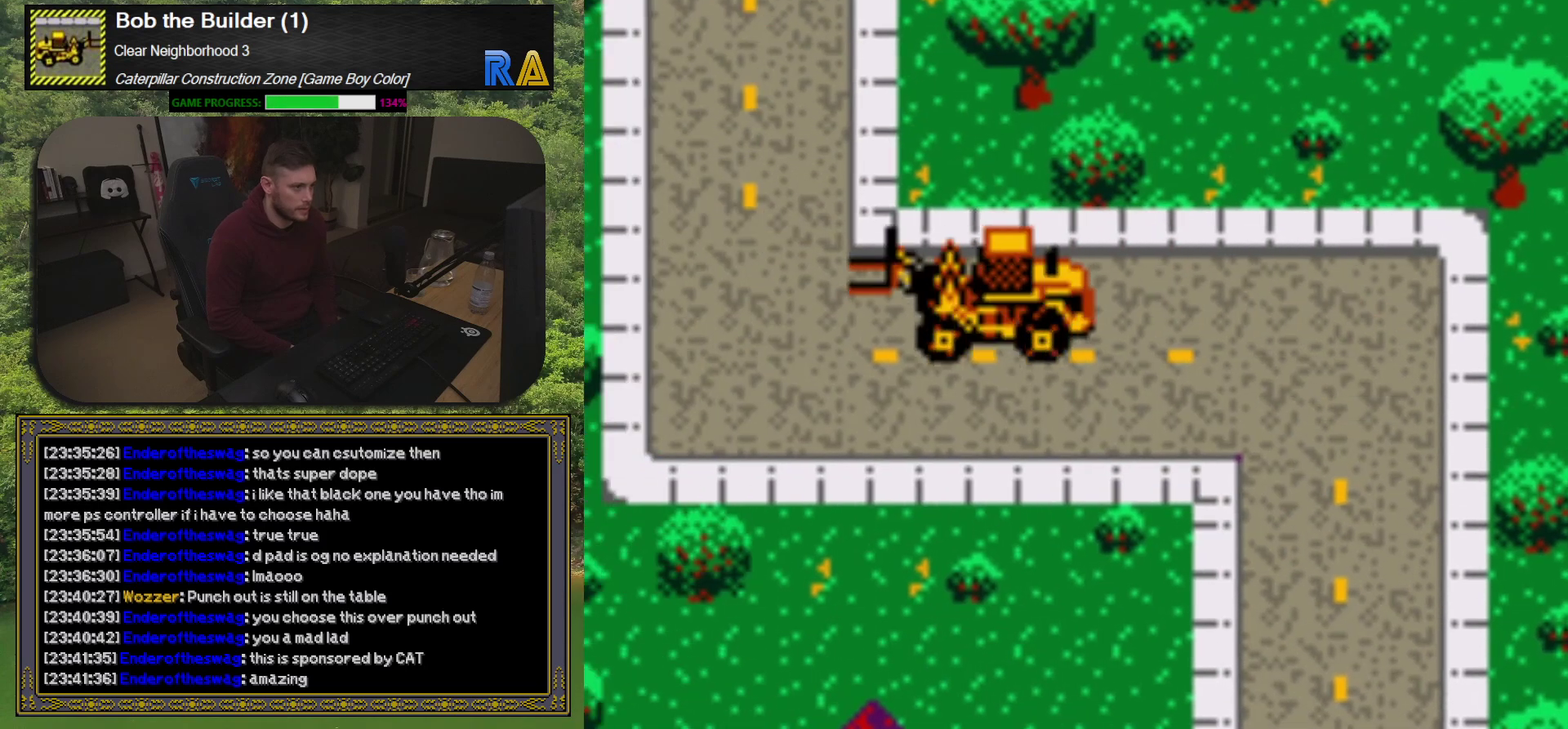
{"buttons": ["DPAD_UP"], "events": [[150, "DPAD_UP", "down"], [183, "DPAD_LEFT", "up"]]}
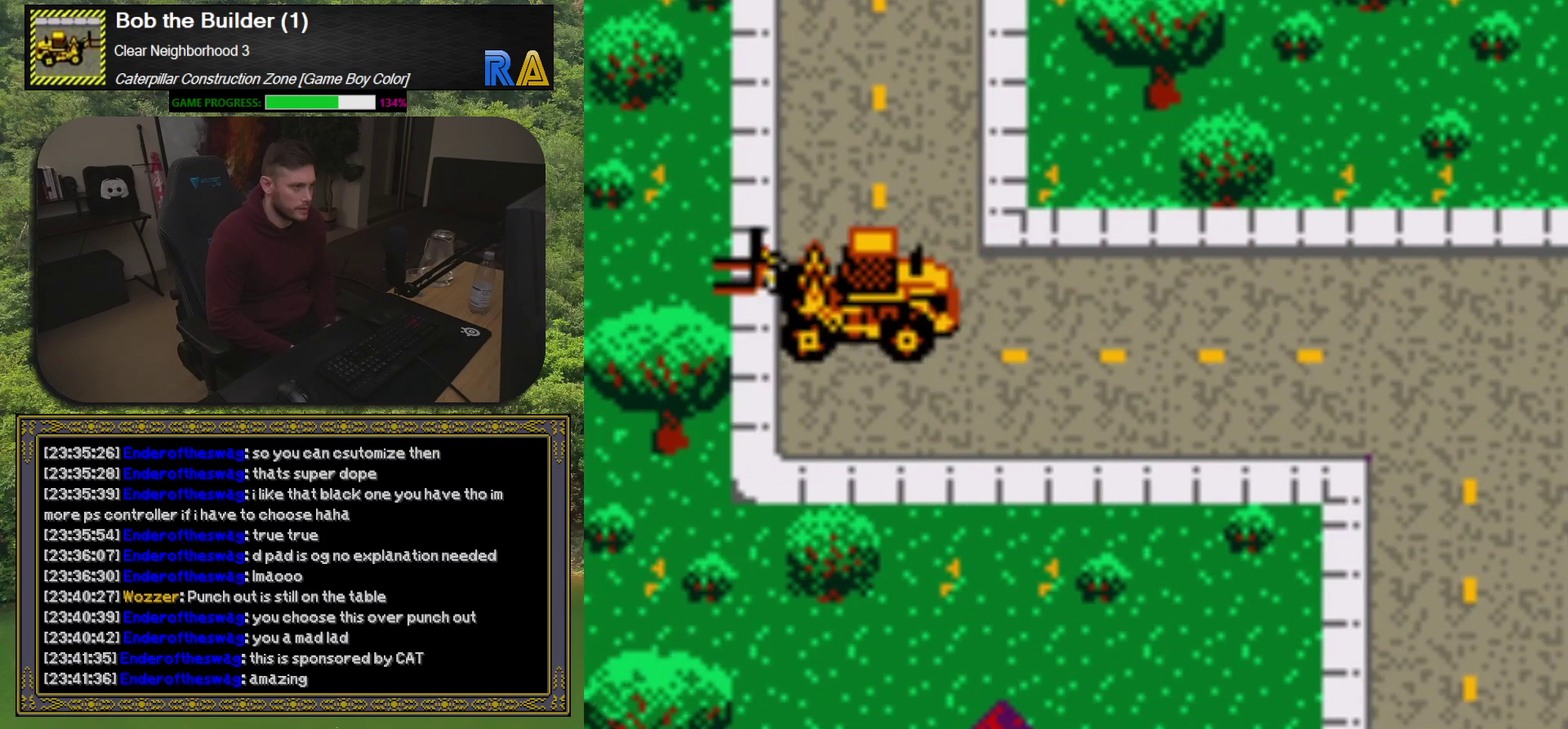
{"buttons": ["DPAD_UP", "DPAD_RIGHT"], "events": [[433, "DPAD_RIGHT", "down"]]}
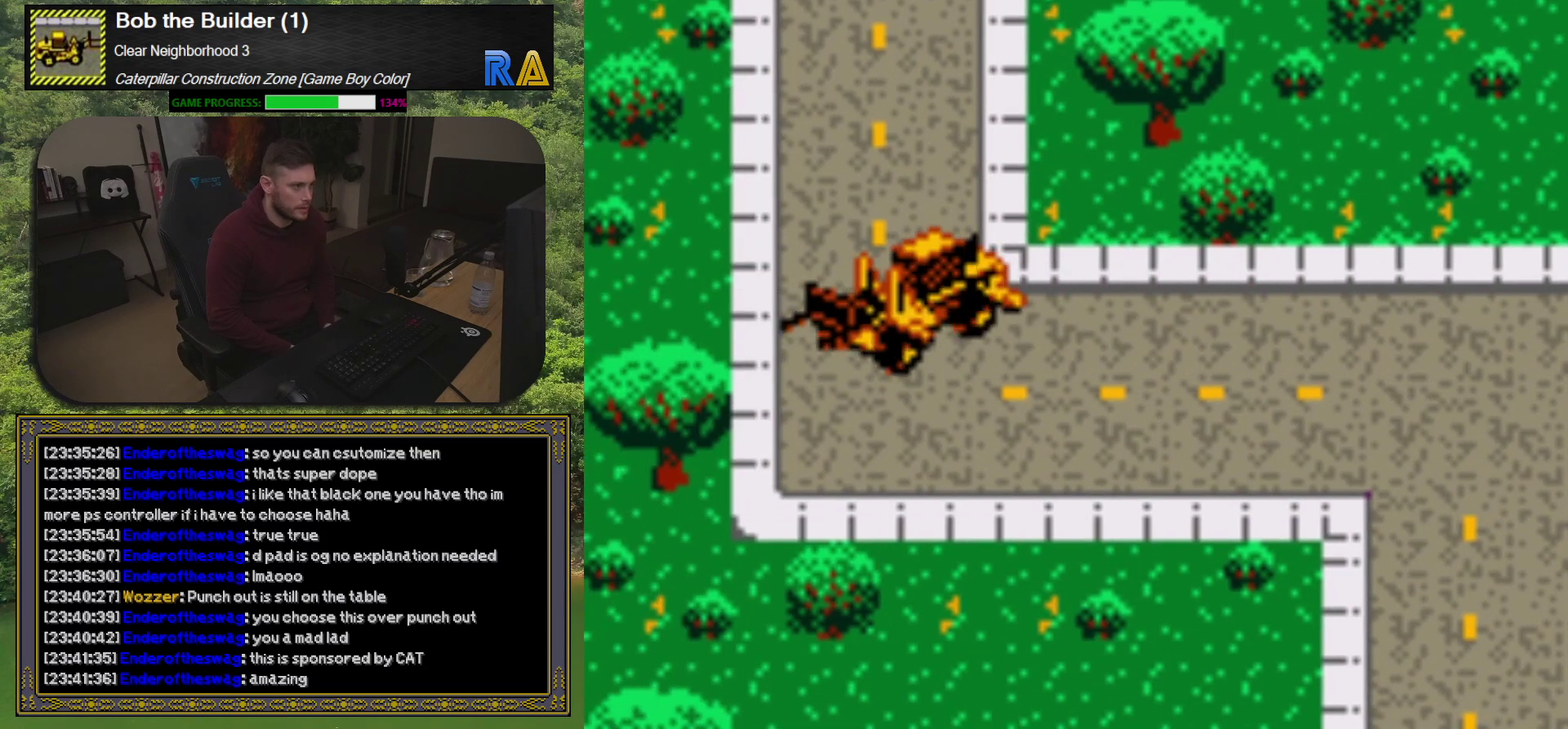
{"buttons": ["DPAD_UP"], "events": [[17, "DPAD_RIGHT", "up"], [300, "DPAD_LEFT", "down"], [433, "DPAD_LEFT", "up"]]}
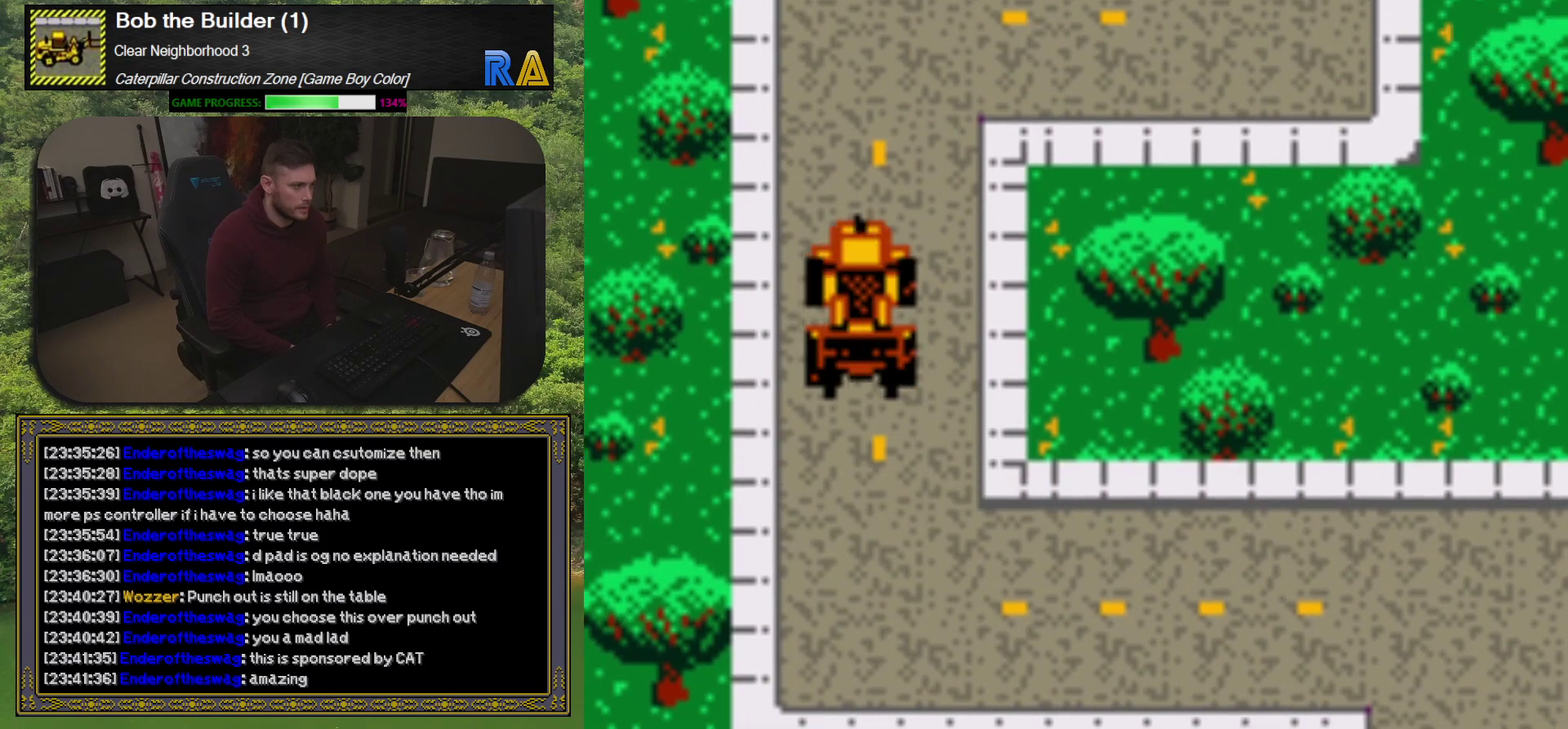
{"buttons": ["DPAD_RIGHT"], "events": [[250, "DPAD_RIGHT", "down"], [250, "DPAD_UP", "up"]]}
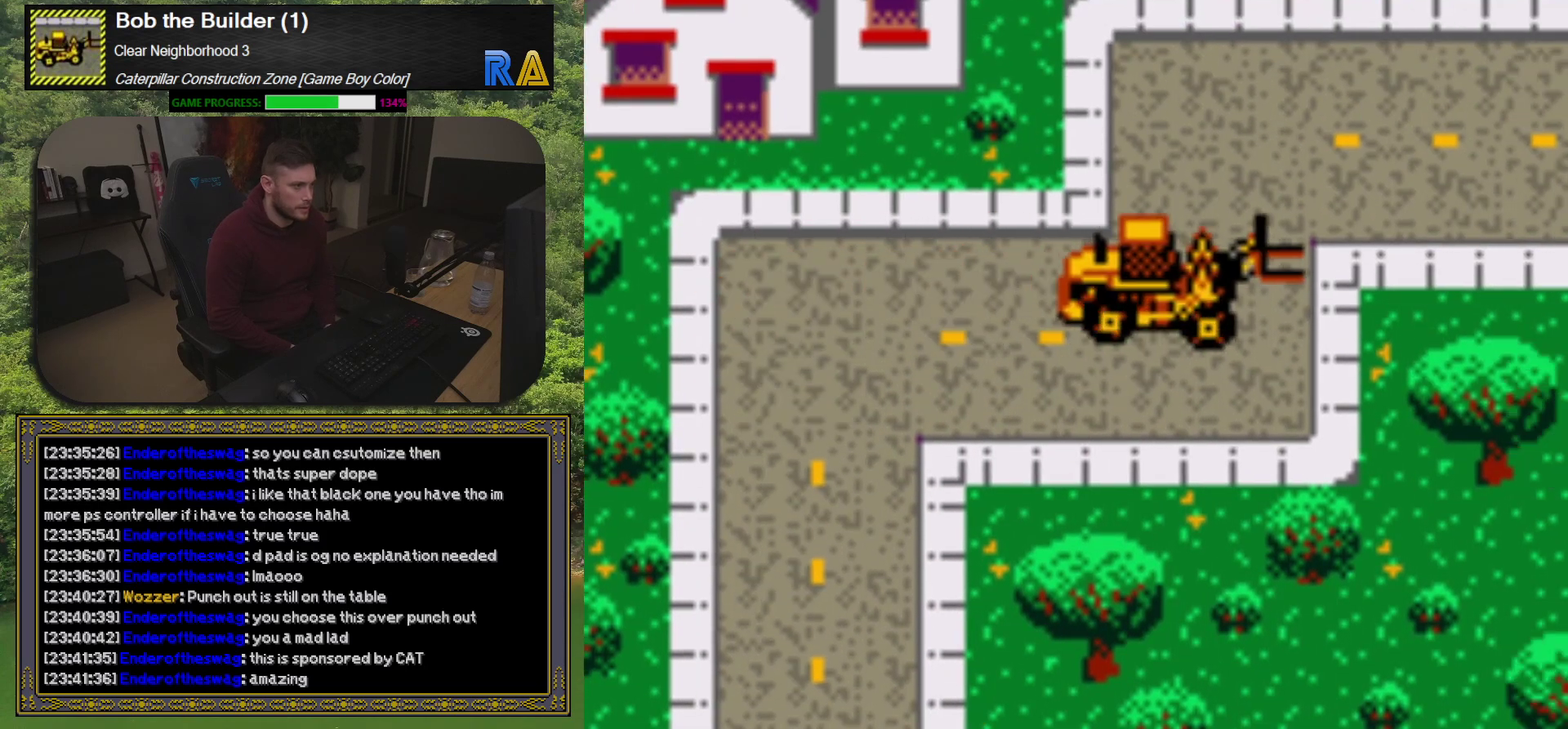
{"buttons": ["DPAD_RIGHT"], "events": [[83, "DPAD_RIGHT", "up"], [83, "DPAD_UP", "down"], [250, "DPAD_RIGHT", "down"], [250, "DPAD_UP", "up"]]}
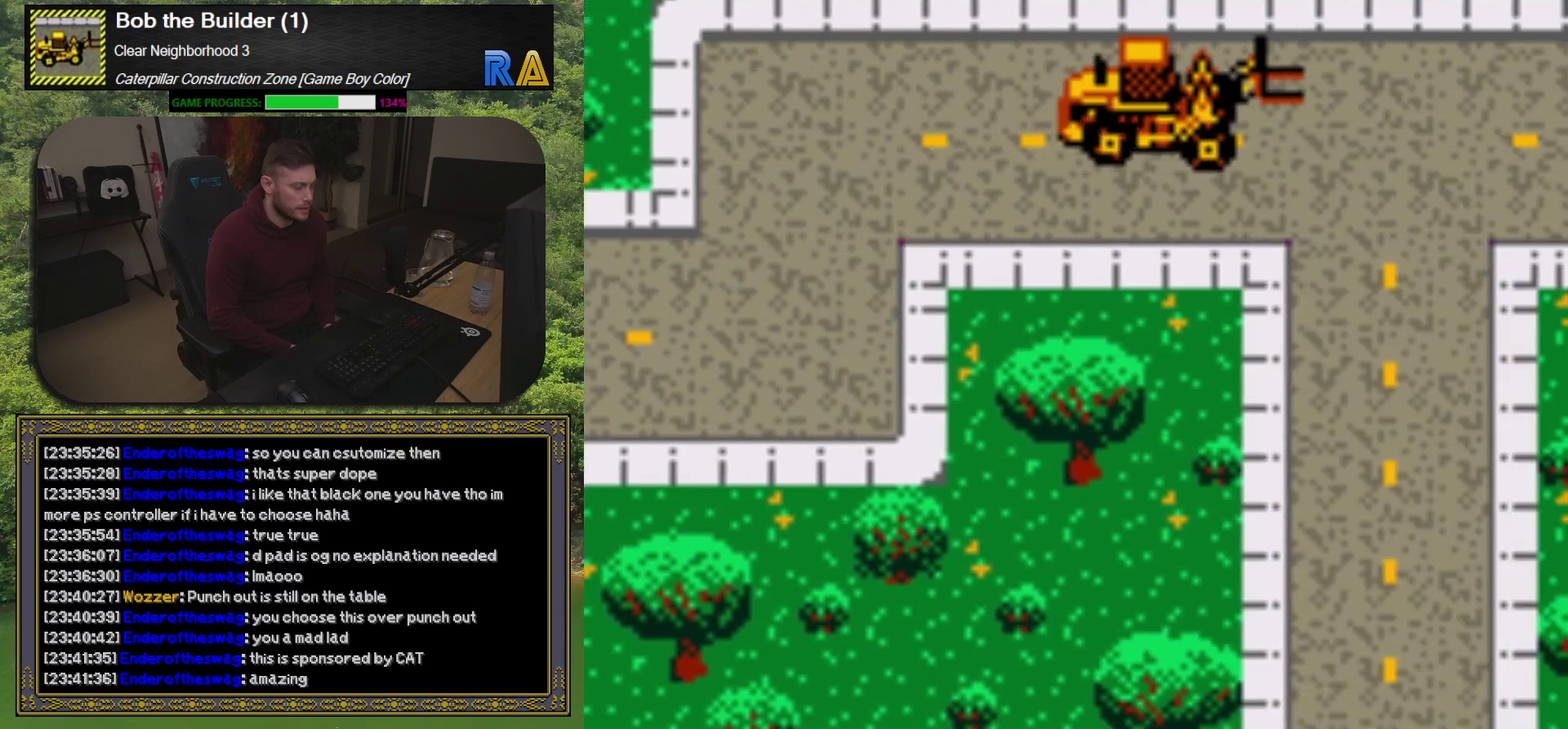
{"buttons": ["DPAD_LEFT"], "events": [[217, "DPAD_DOWN", "down"], [233, "DPAD_RIGHT", "up"], [450, "DPAD_DOWN", "up"], [483, "DPAD_LEFT", "down"]]}
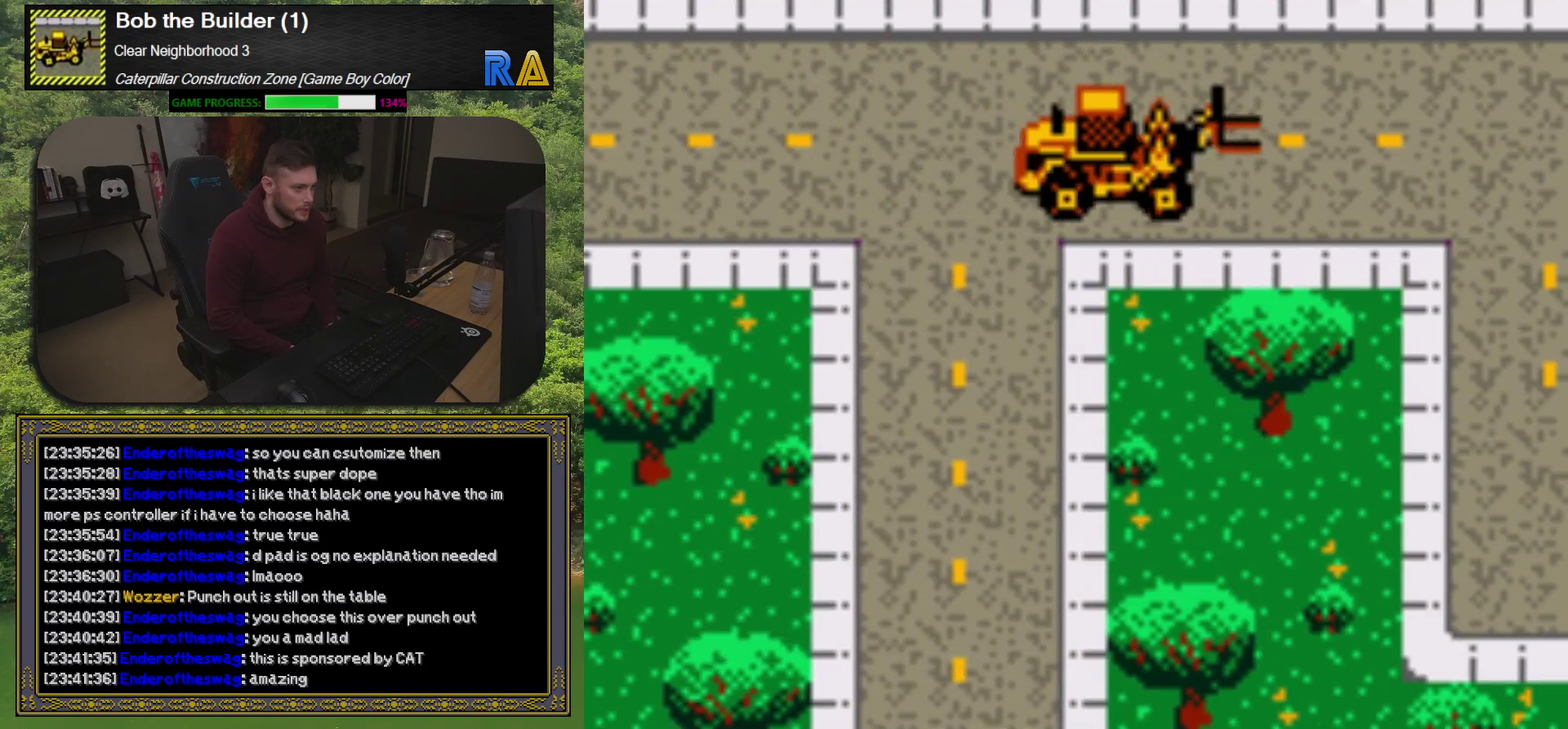
{"buttons": ["DPAD_DOWN"], "events": [[117, "DPAD_DOWN", "down"], [117, "DPAD_LEFT", "up"]]}
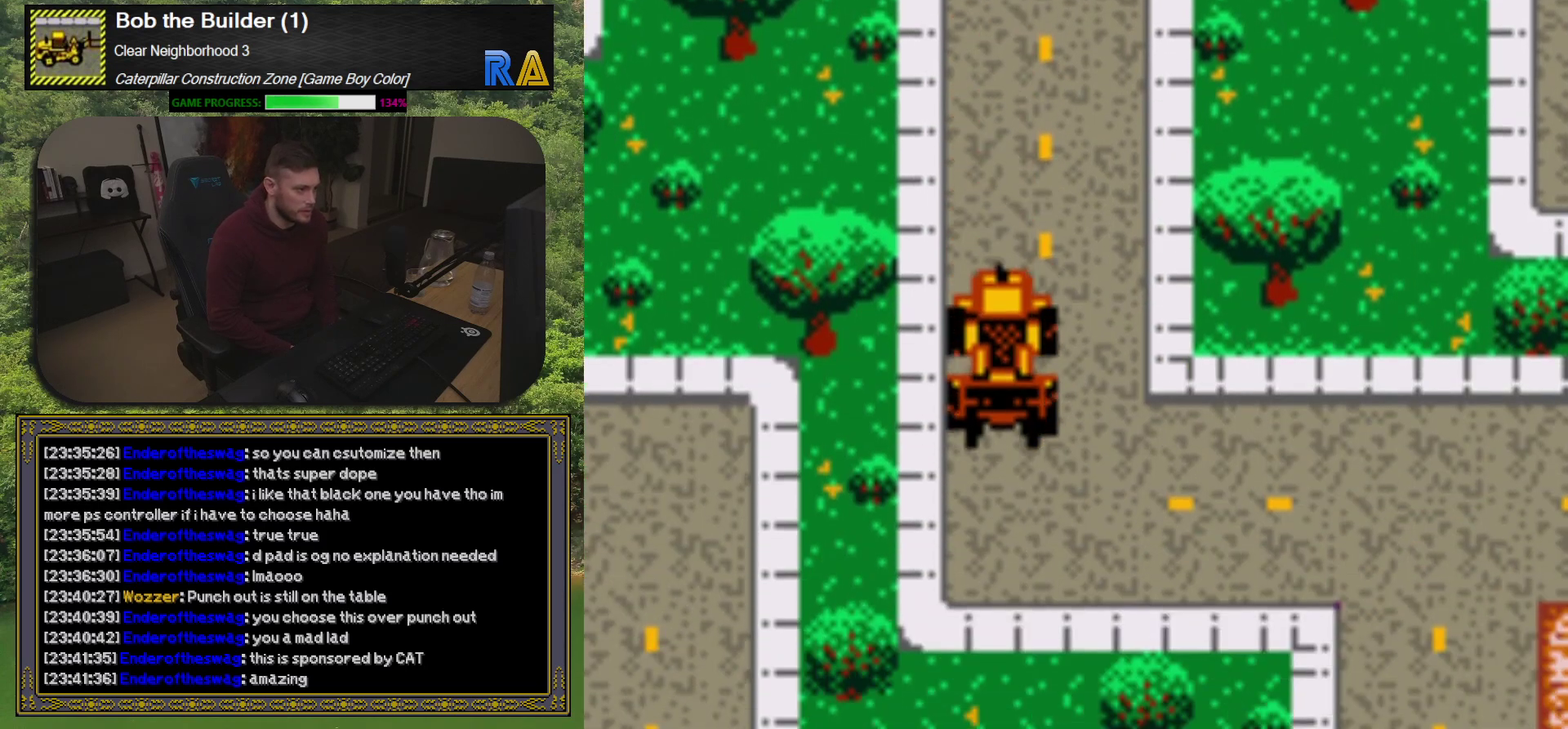
{"buttons": ["DPAD_RIGHT"], "events": [[250, "DPAD_DOWN", "up"], [317, "DPAD_RIGHT", "down"]]}
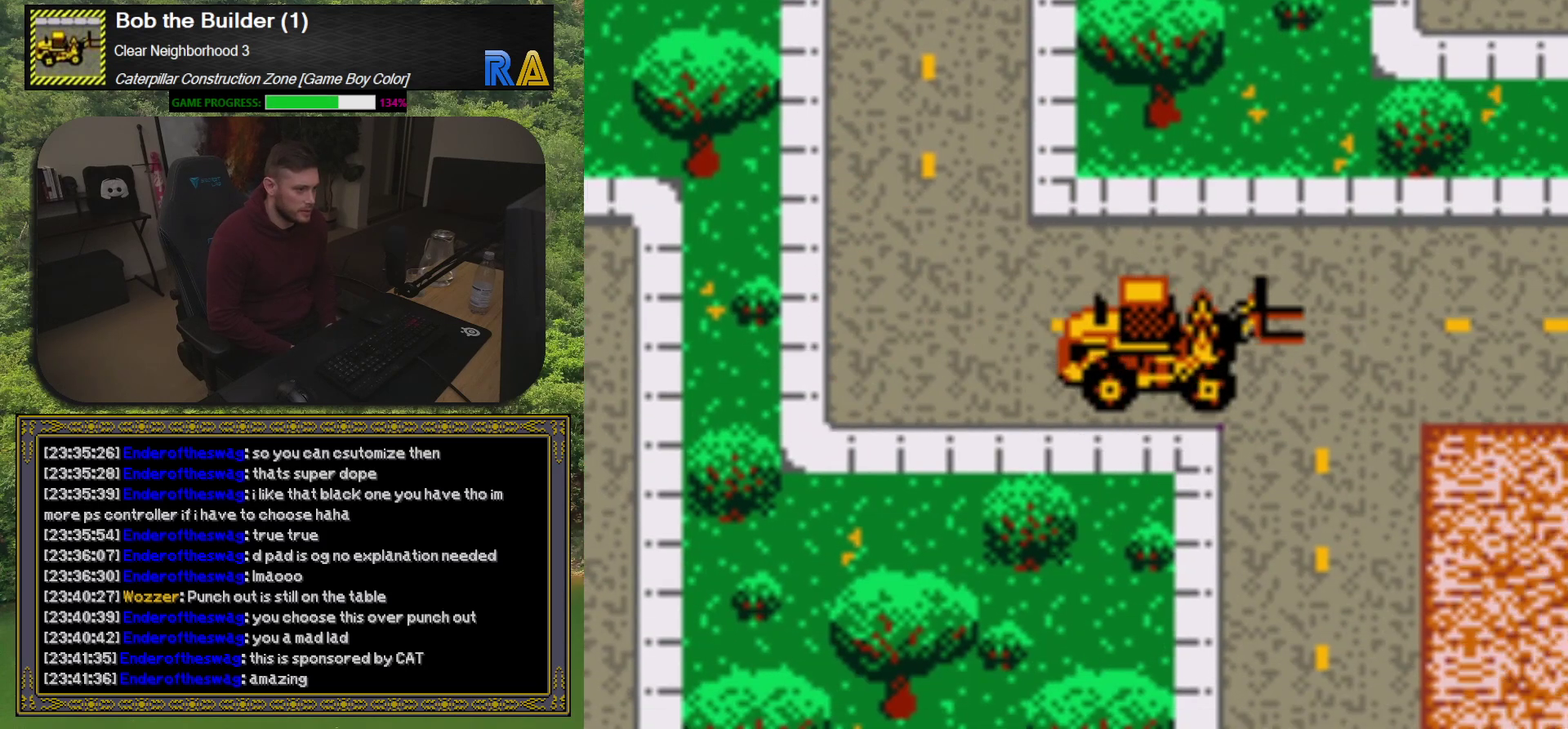
{"buttons": [], "events": [[117, "DPAD_RIGHT", "up"], [267, "DPAD_DOWN", "down"], [467, "DPAD_DOWN", "up"]]}
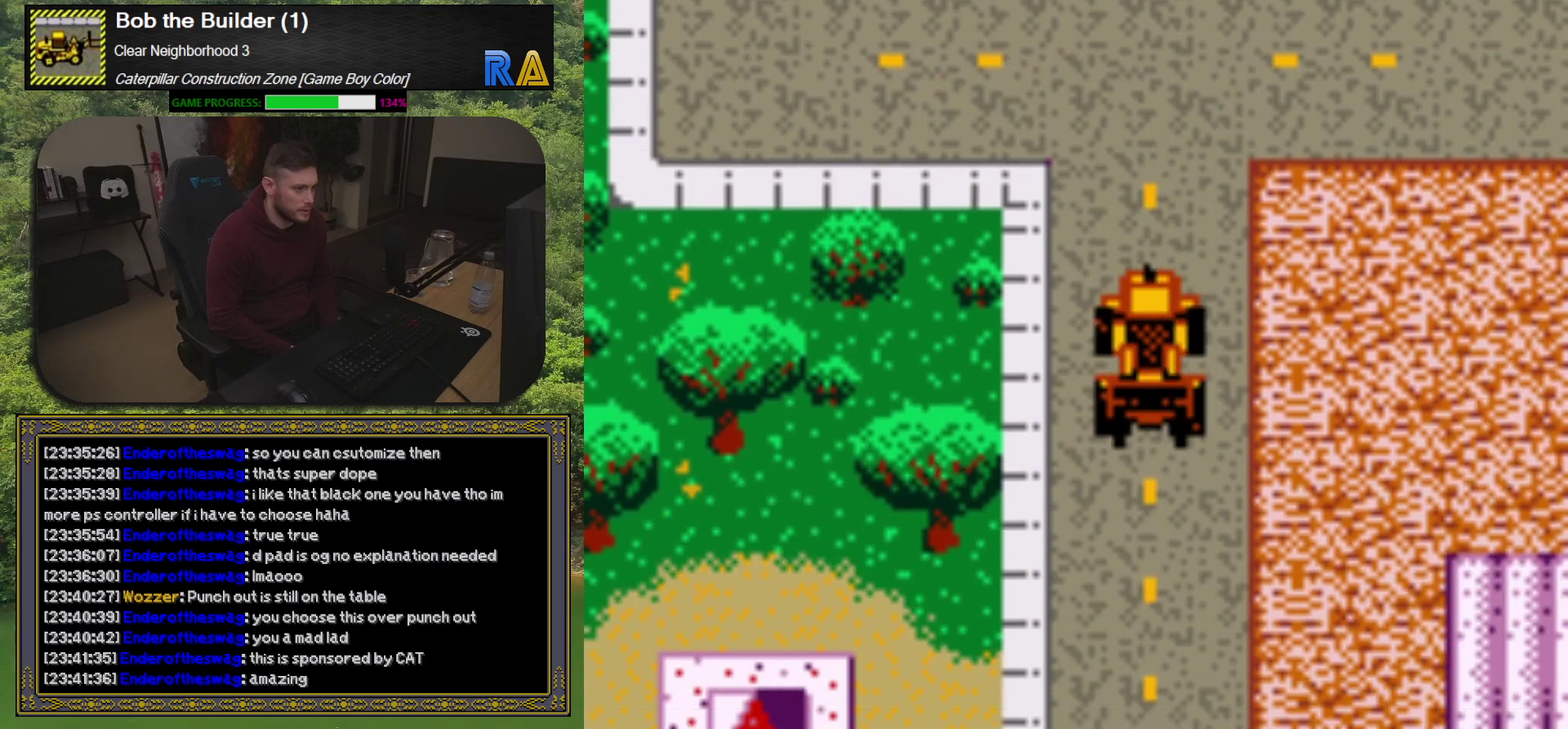
{"buttons": [], "events": [[67, "DPAD_RIGHT", "down"], [400, "DPAD_RIGHT", "up"]]}
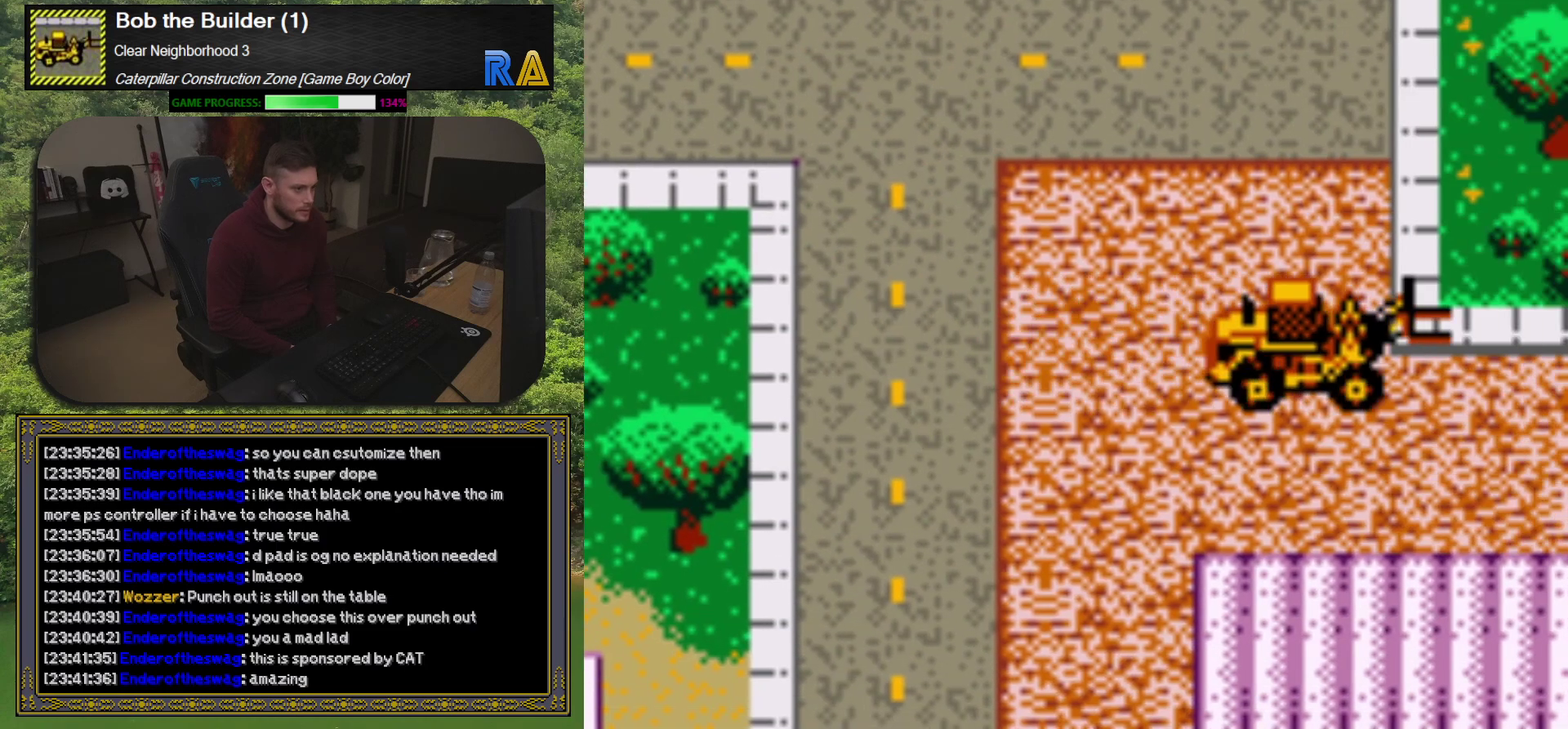
{"buttons": ["DPAD_DOWN"], "events": [[117, "DPAD_LEFT", "down"], [317, "DPAD_DOWN", "down"], [317, "DPAD_LEFT", "up"]]}
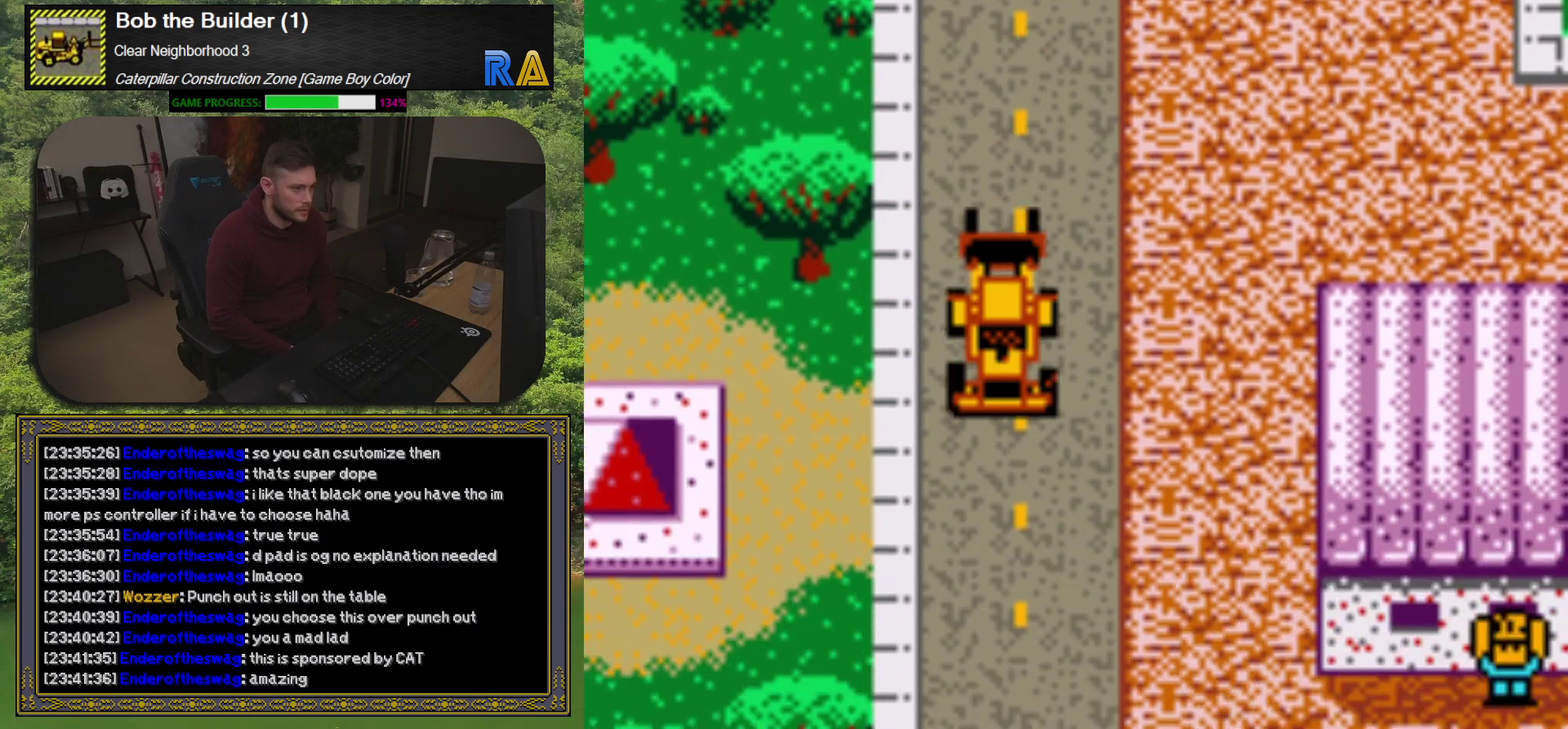
{"buttons": ["DPAD_DOWN"], "events": [[167, "DPAD_DOWN", "up"], [467, "DPAD_DOWN", "down"]]}
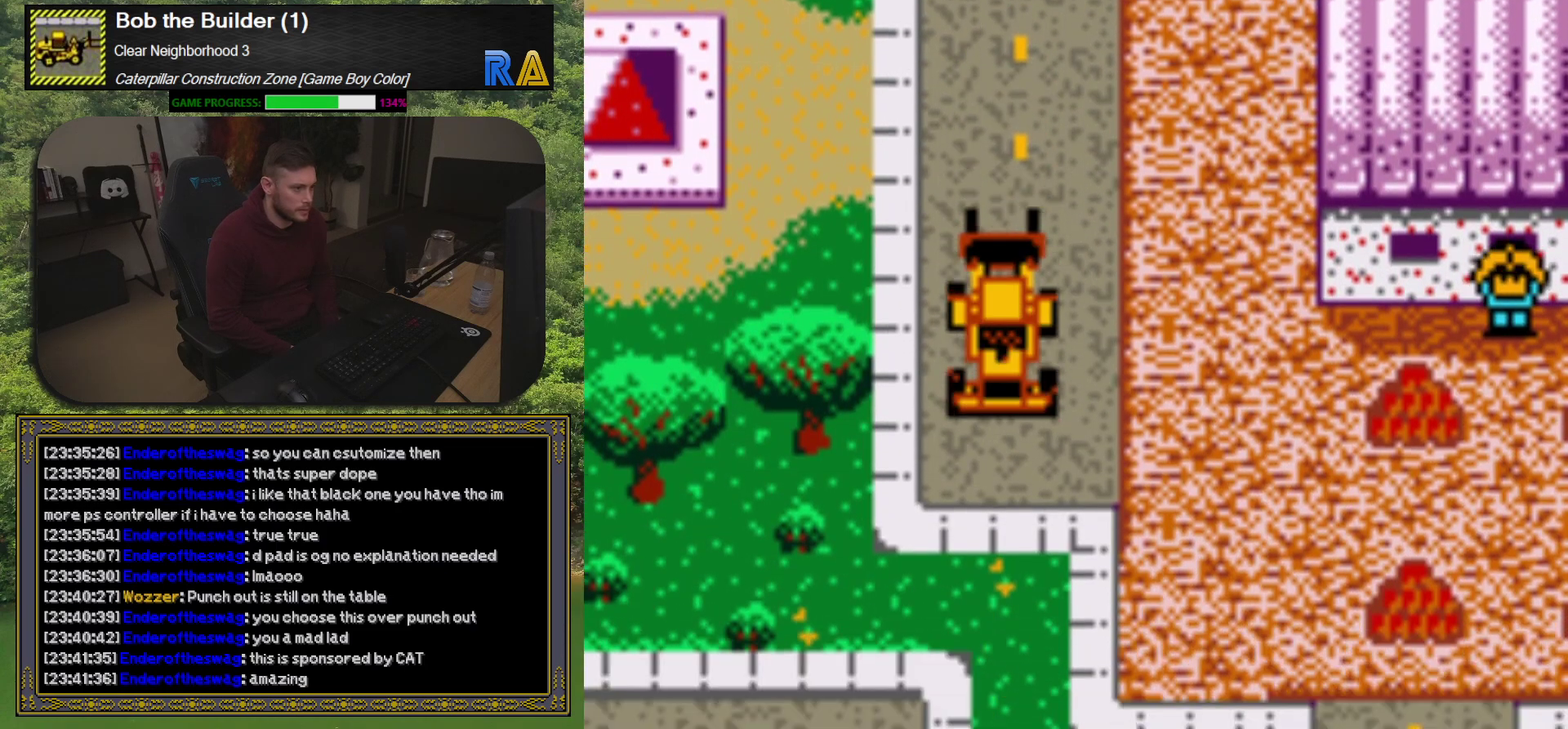
{"buttons": [], "events": [[100, "DPAD_DOWN", "up"], [150, "DPAD_RIGHT", "down"], [450, "DPAD_RIGHT", "up"]]}
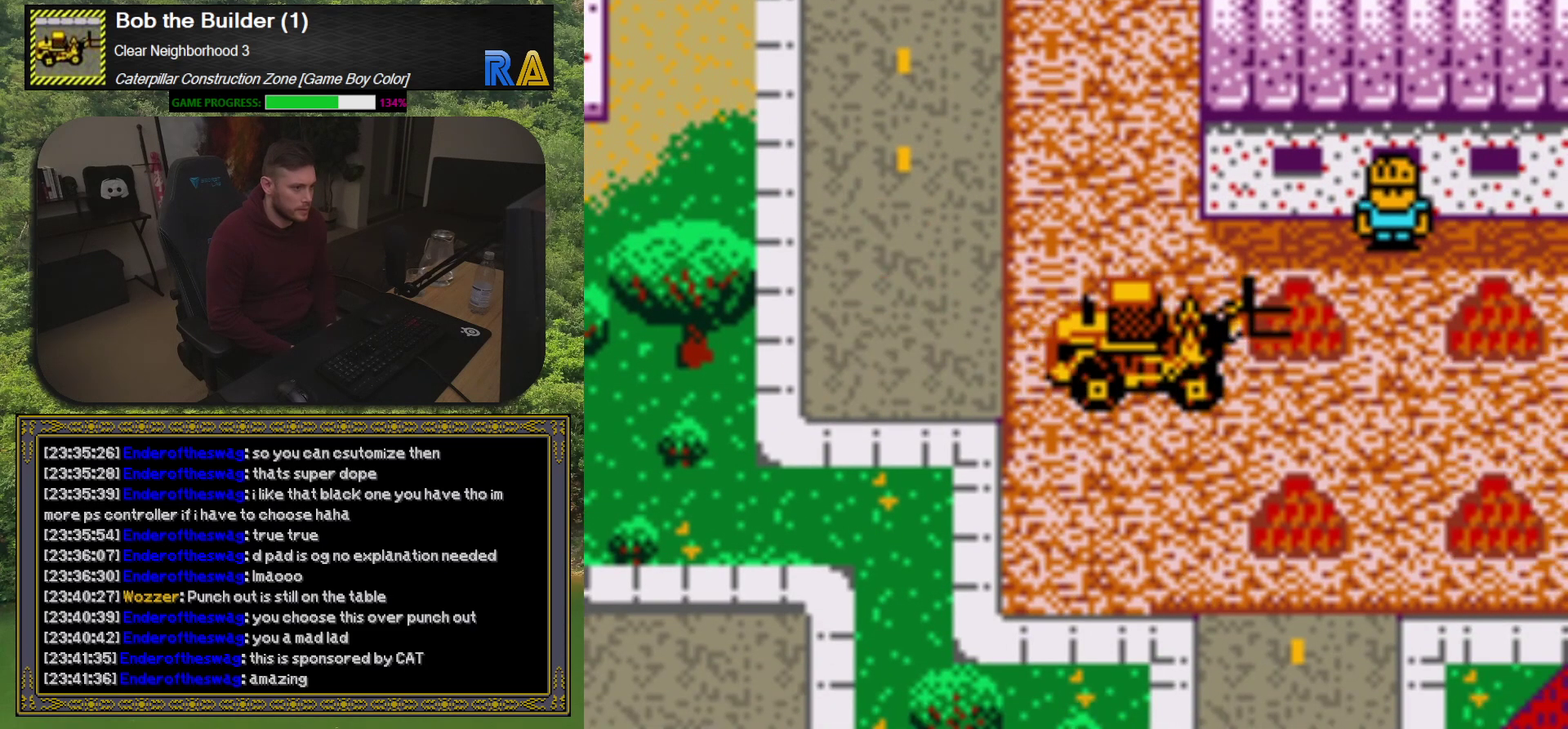
{"buttons": [], "events": [[183, "A", "down"], [367, "A", "up"]]}
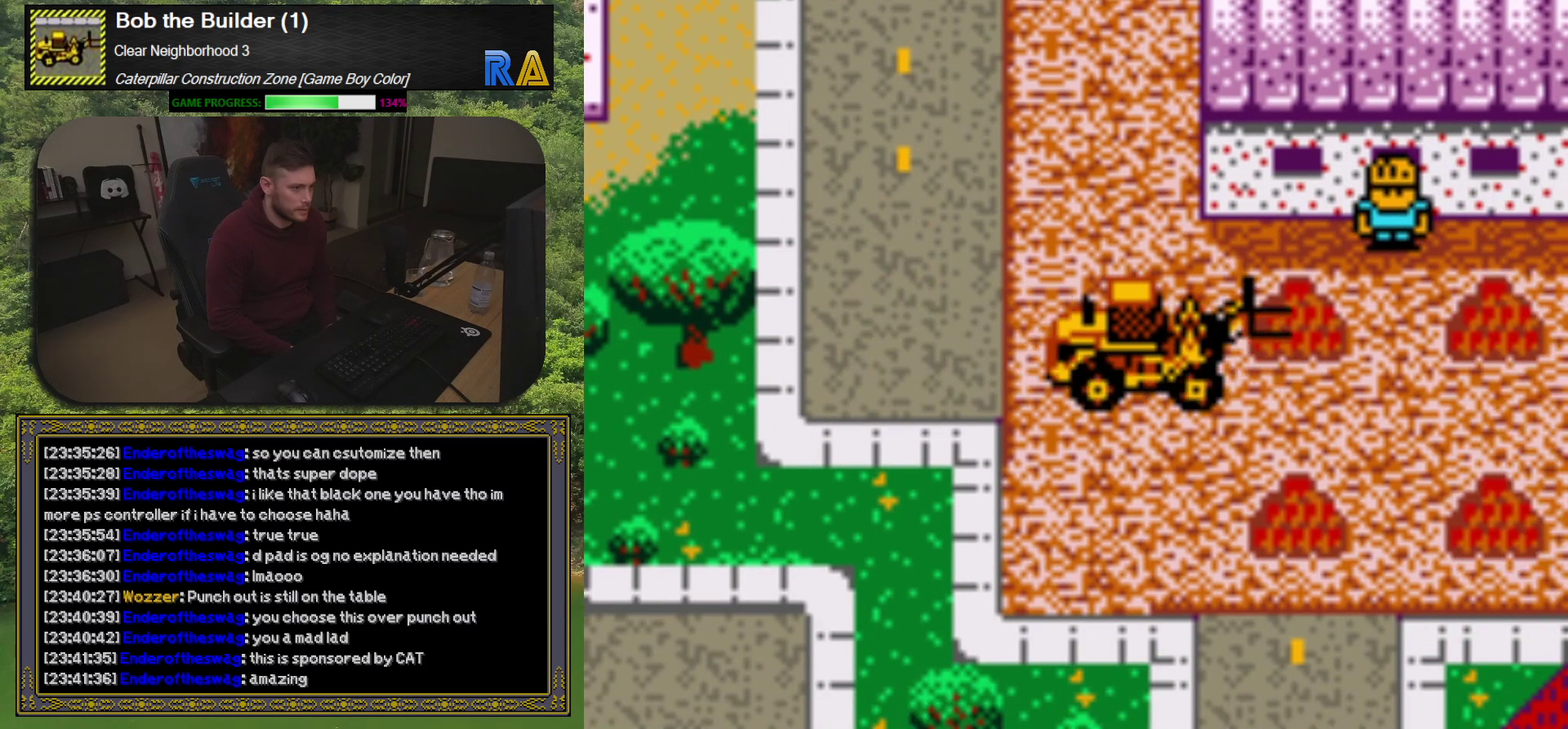
{"buttons": [], "events": [[317, "A", "down"], [450, "A", "up"]]}
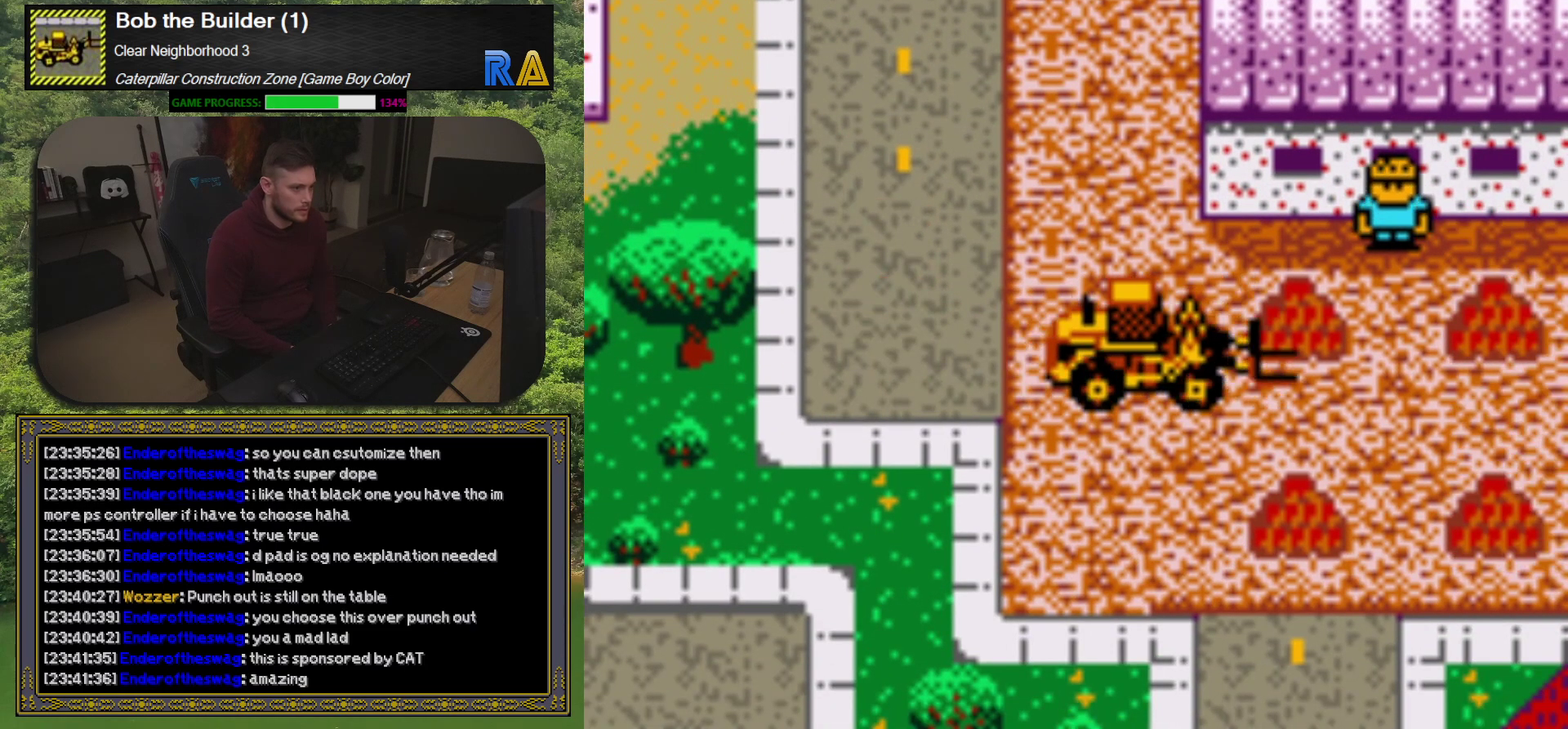
{"buttons": [], "events": [[100, "DPAD_UP", "down"], [167, "DPAD_UP", "up"], [367, "DPAD_RIGHT", "down"], [500, "DPAD_RIGHT", "up"]]}
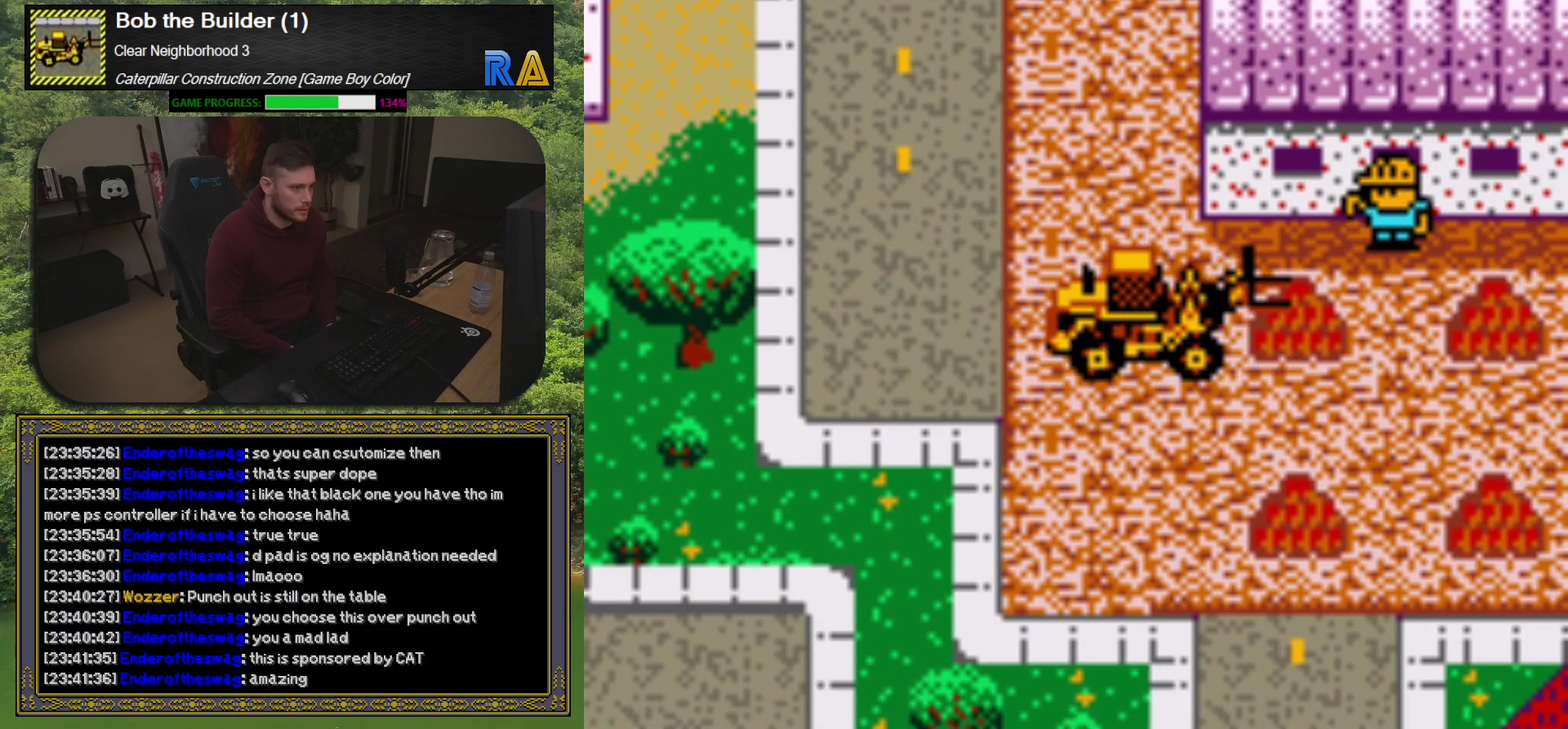
{"buttons": [], "events": [[133, "A", "down"], [317, "A", "up"]]}
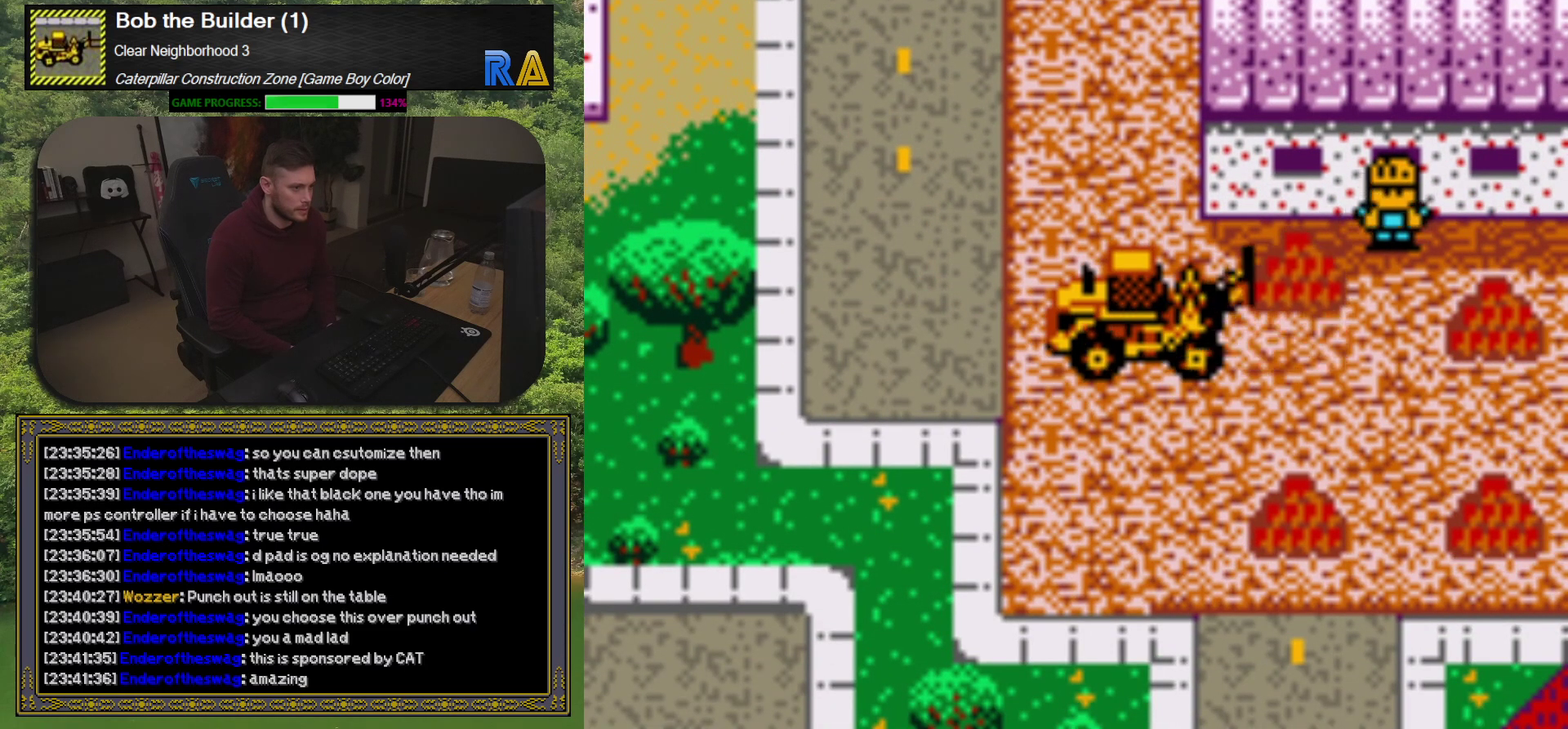
{"buttons": ["DPAD_LEFT"], "events": [[467, "DPAD_LEFT", "down"]]}
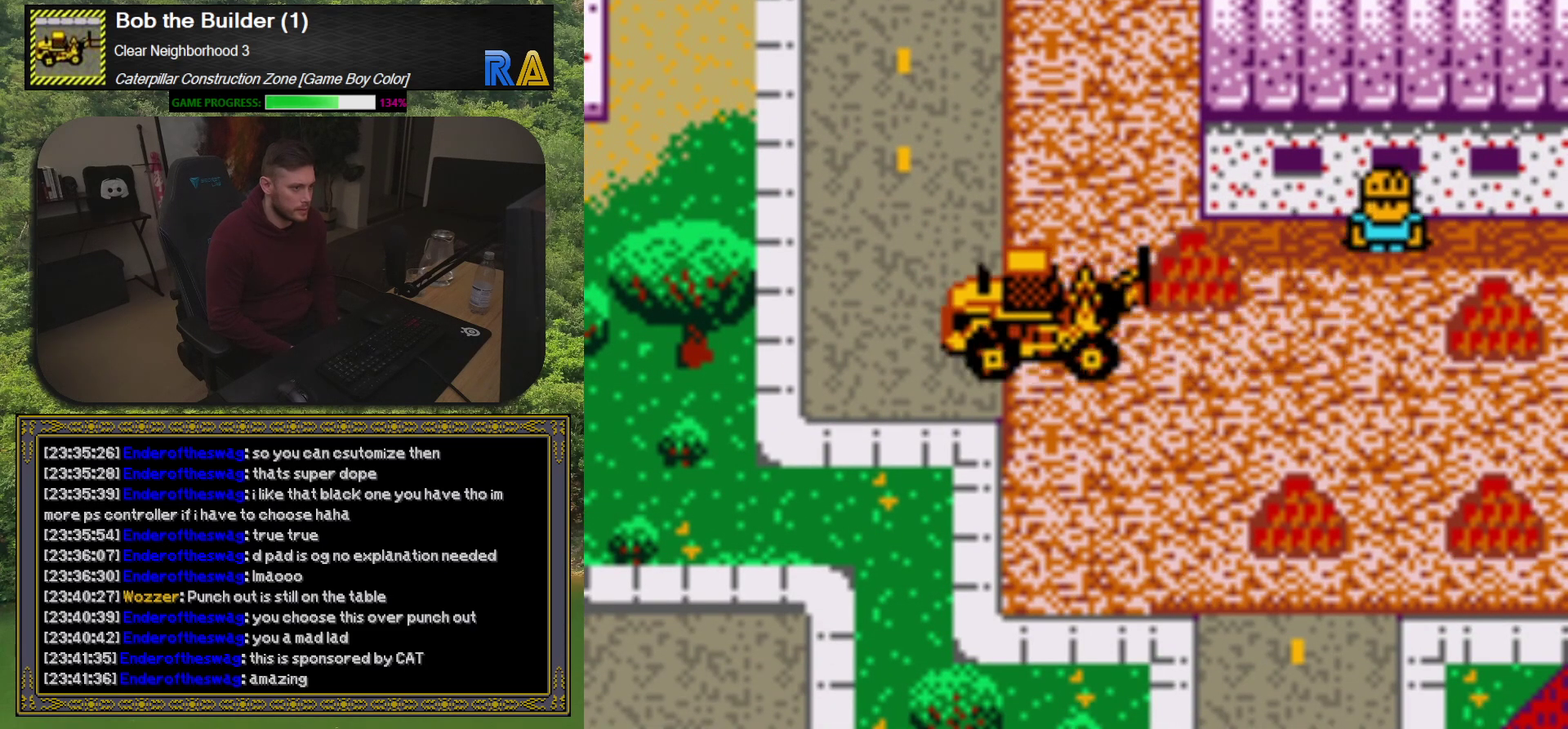
{"buttons": ["DPAD_UP"], "events": [[150, "DPAD_LEFT", "up"], [150, "DPAD_UP", "down"]]}